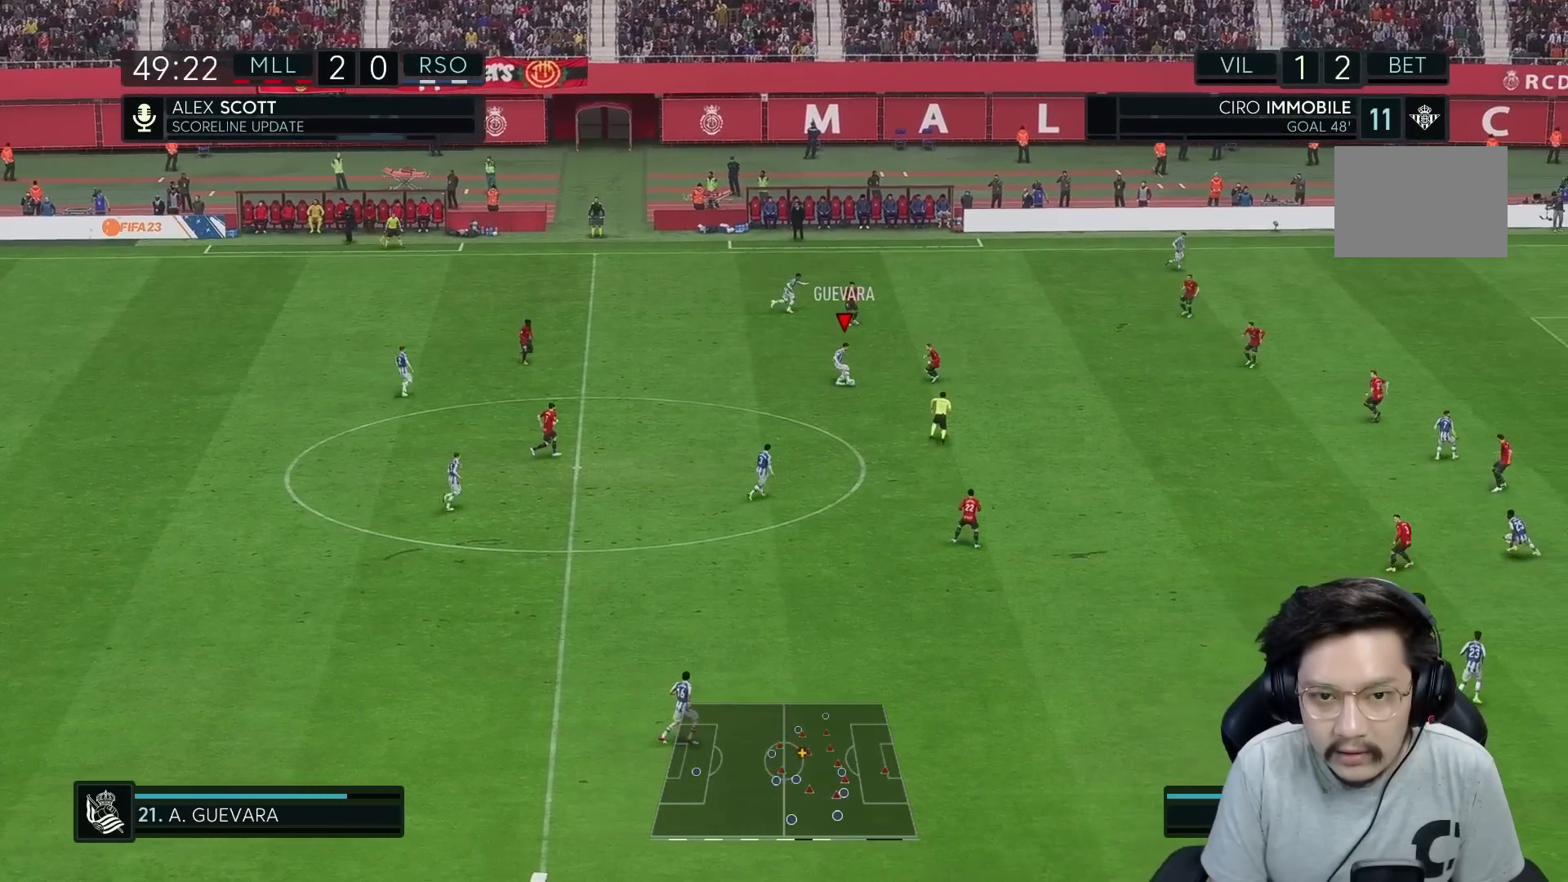
Gameplay with a controller (Xbox layout); each line is a JSON object with the inputs held at the frame after it. "events" lists button and stick changes between this image and that frame as [ms after this image, input, new state], when the widget could be followed in between. Not read: L2 L3 R3.
{"buttons": [], "left_stick": "up-right", "right_stick": "center", "events": [[200, "Y", "down"], [350, "left_stick", "up-right"], [383, "Y", "up"]]}
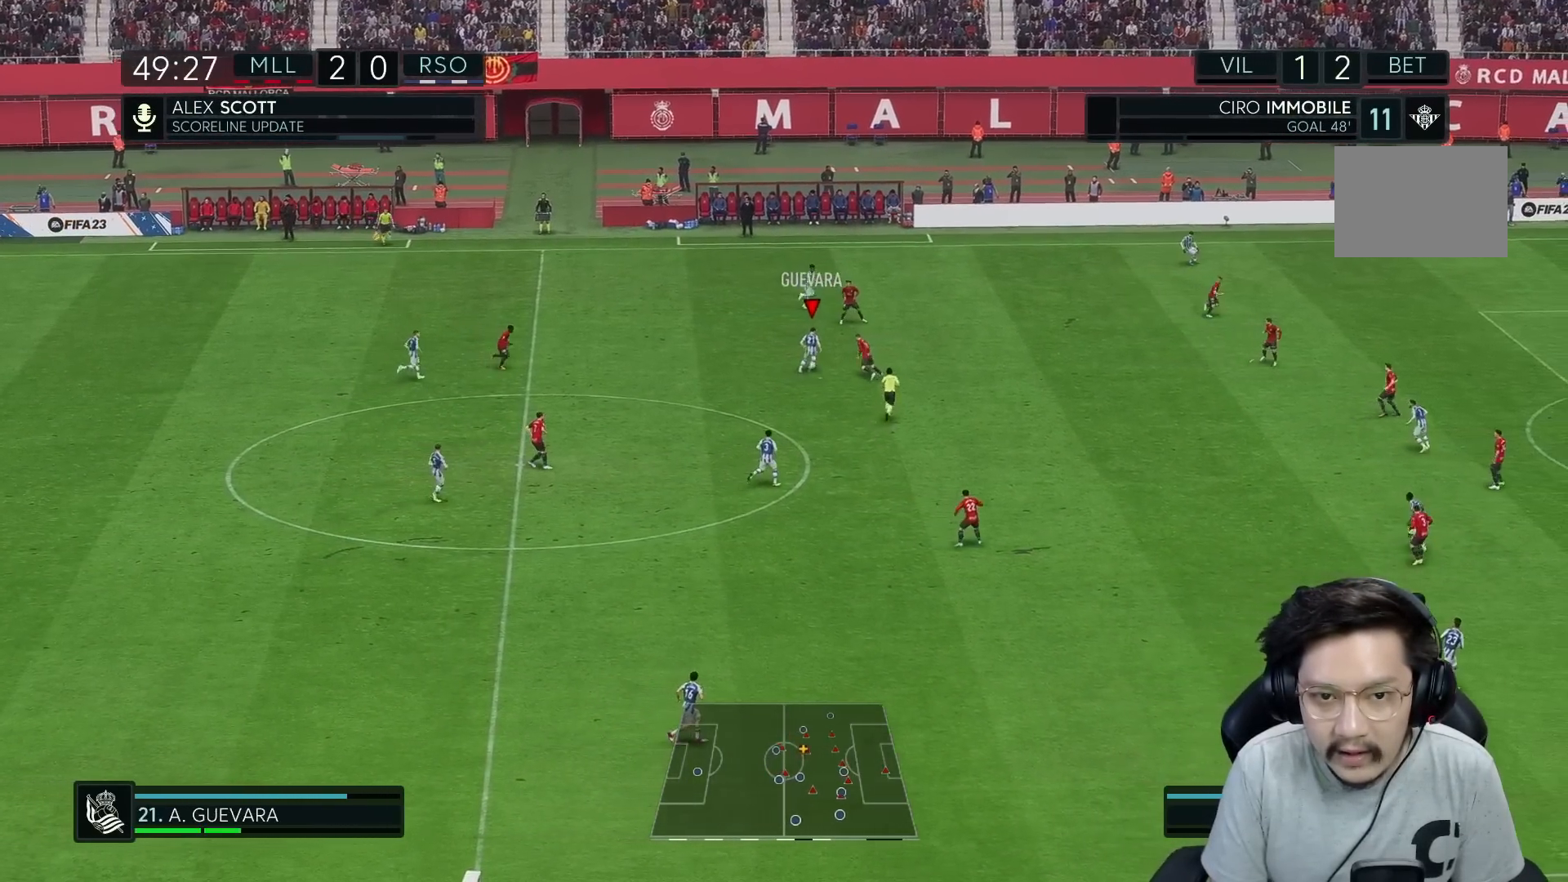
{"buttons": ["R1"], "left_stick": "right", "right_stick": "center", "events": [[33, "R1", "down"], [283, "left_stick", "right"]]}
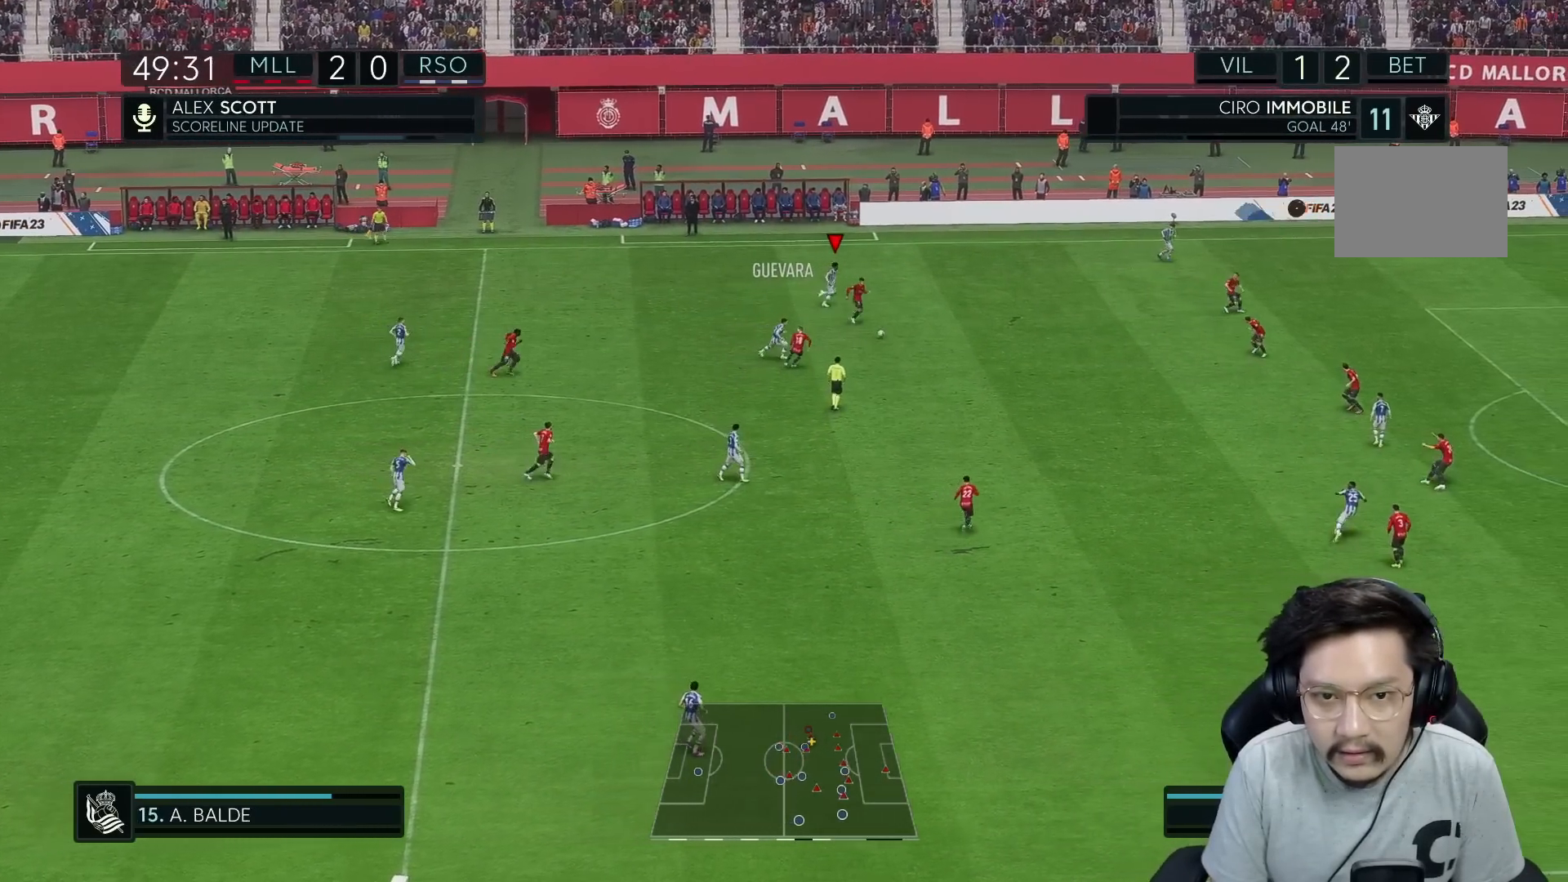
{"buttons": ["R1"], "left_stick": "right", "right_stick": "center", "events": []}
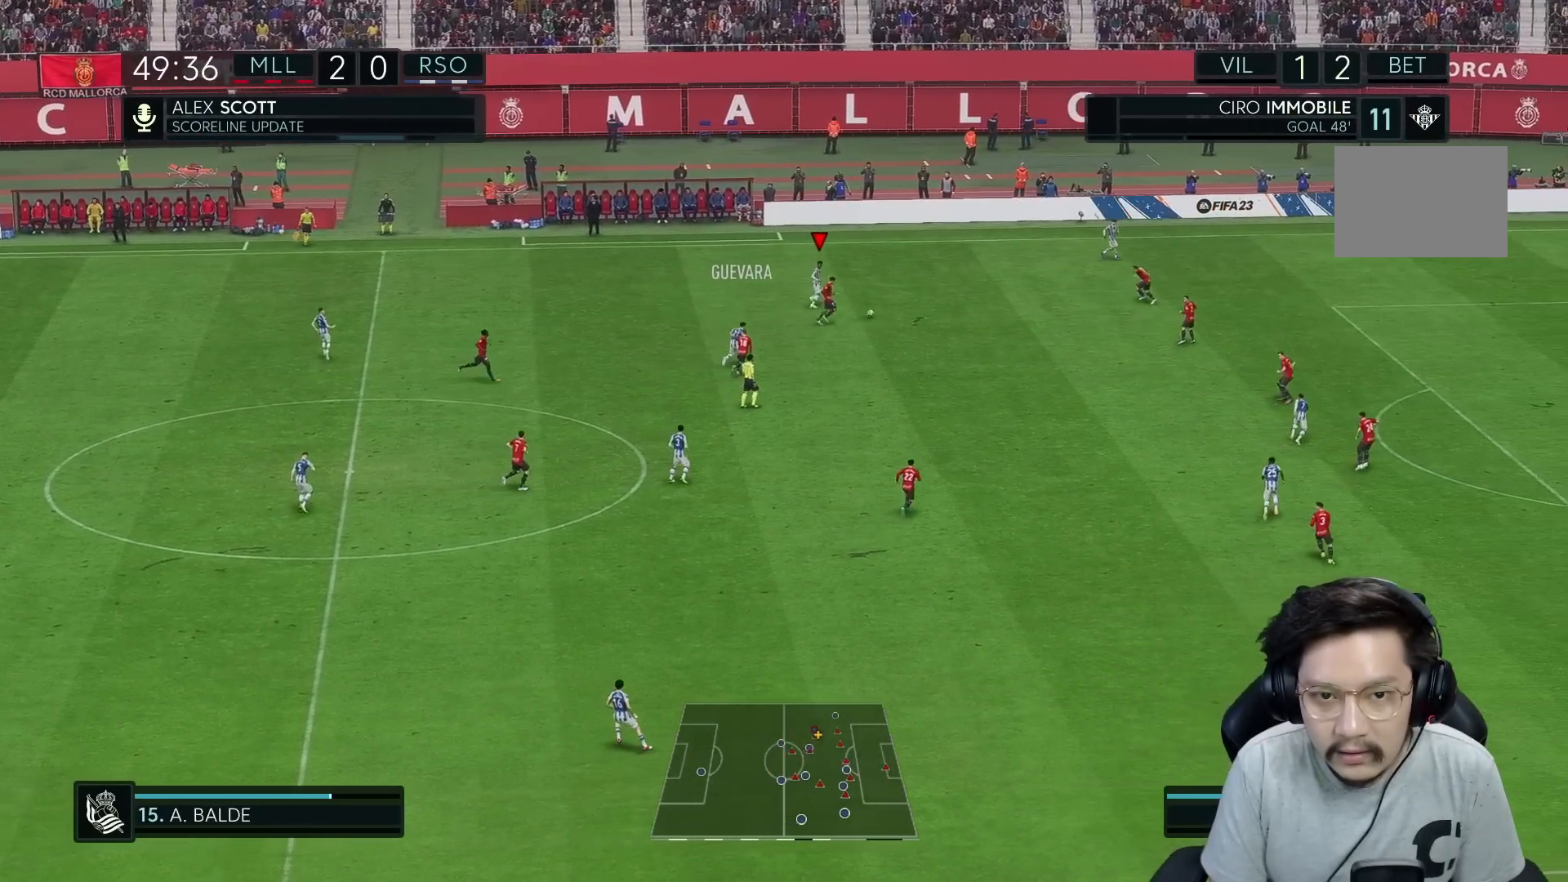
{"buttons": [], "left_stick": "right", "right_stick": "center", "events": [[417, "R1", "up"]]}
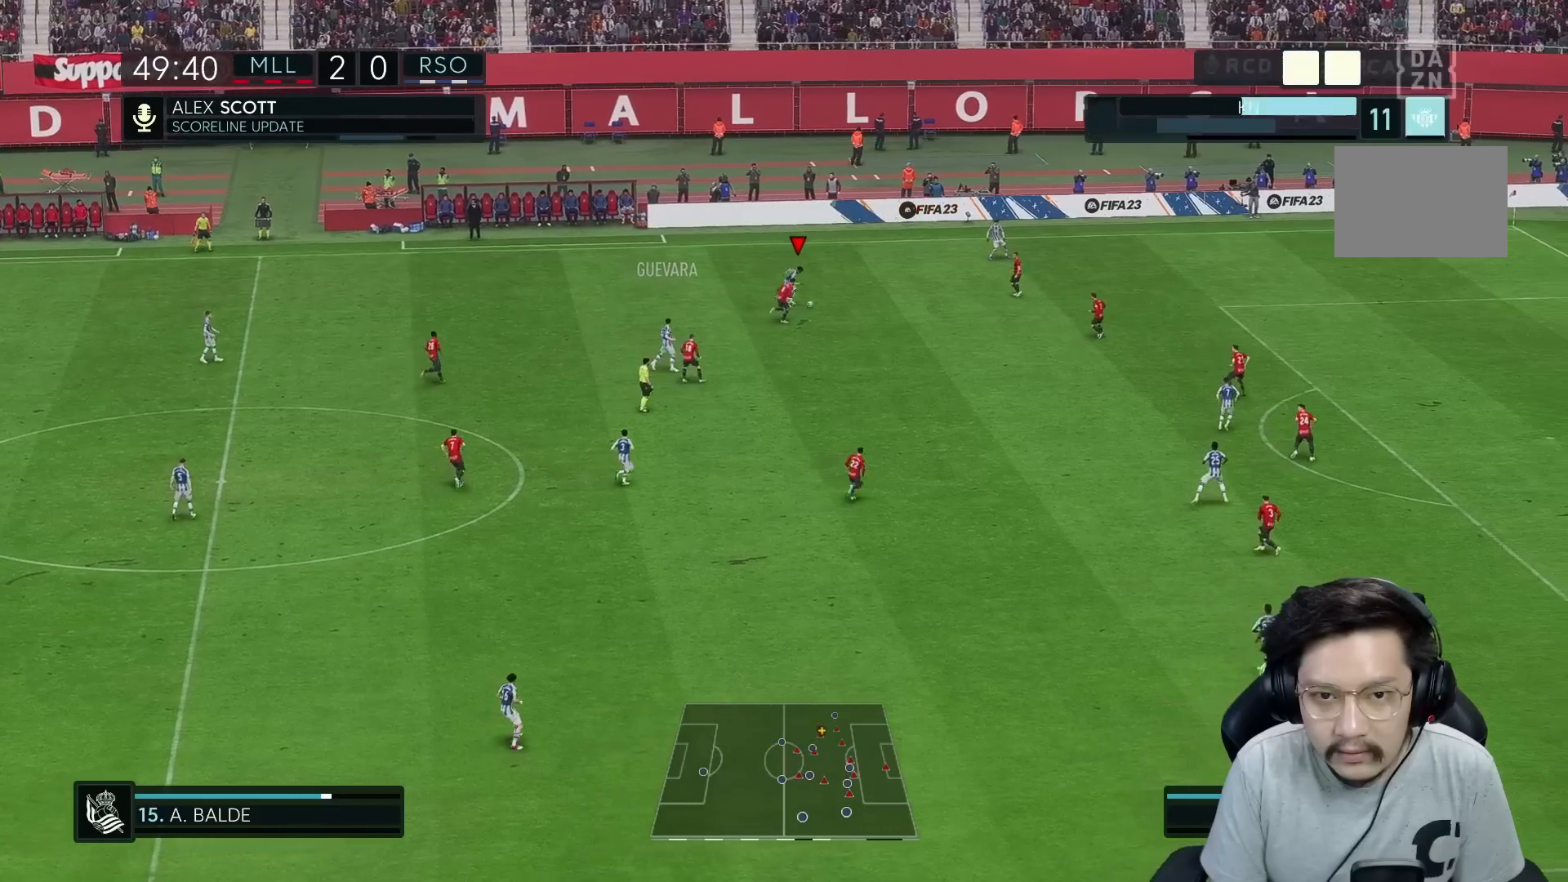
{"buttons": [], "left_stick": "left", "right_stick": "center", "events": [[133, "left_stick", "center"], [183, "left_stick", "left"], [217, "R2", "down"], [350, "R2", "up"]]}
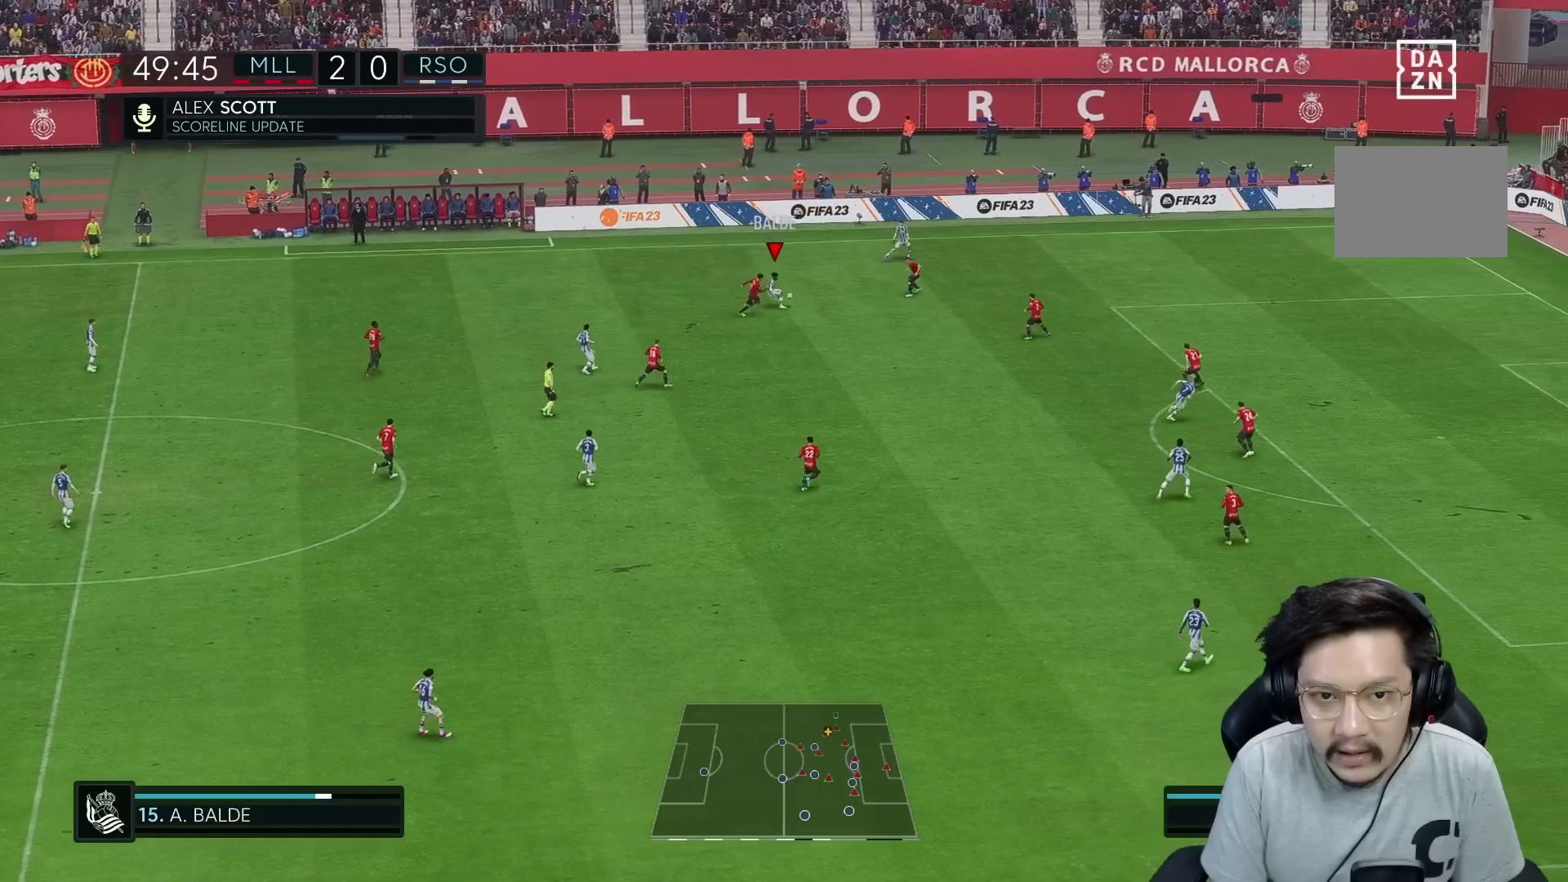
{"buttons": [], "left_stick": "up", "right_stick": "center", "events": [[100, "left_stick", "up"]]}
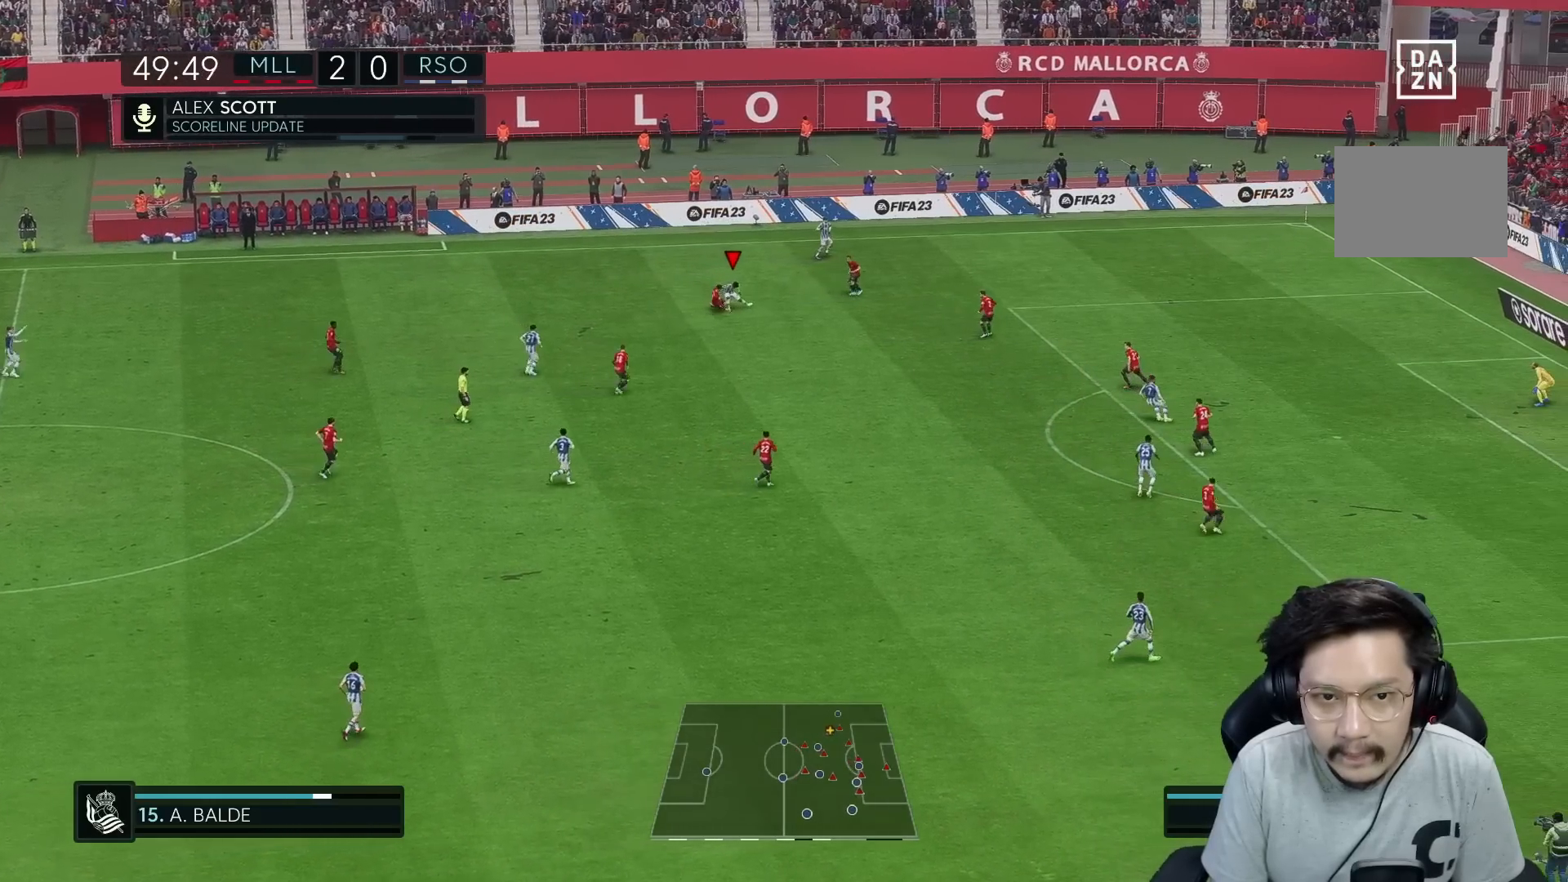
{"buttons": ["R1", "R2"], "left_stick": "up", "right_stick": "center", "events": [[167, "R2", "down"], [500, "R1", "down"]]}
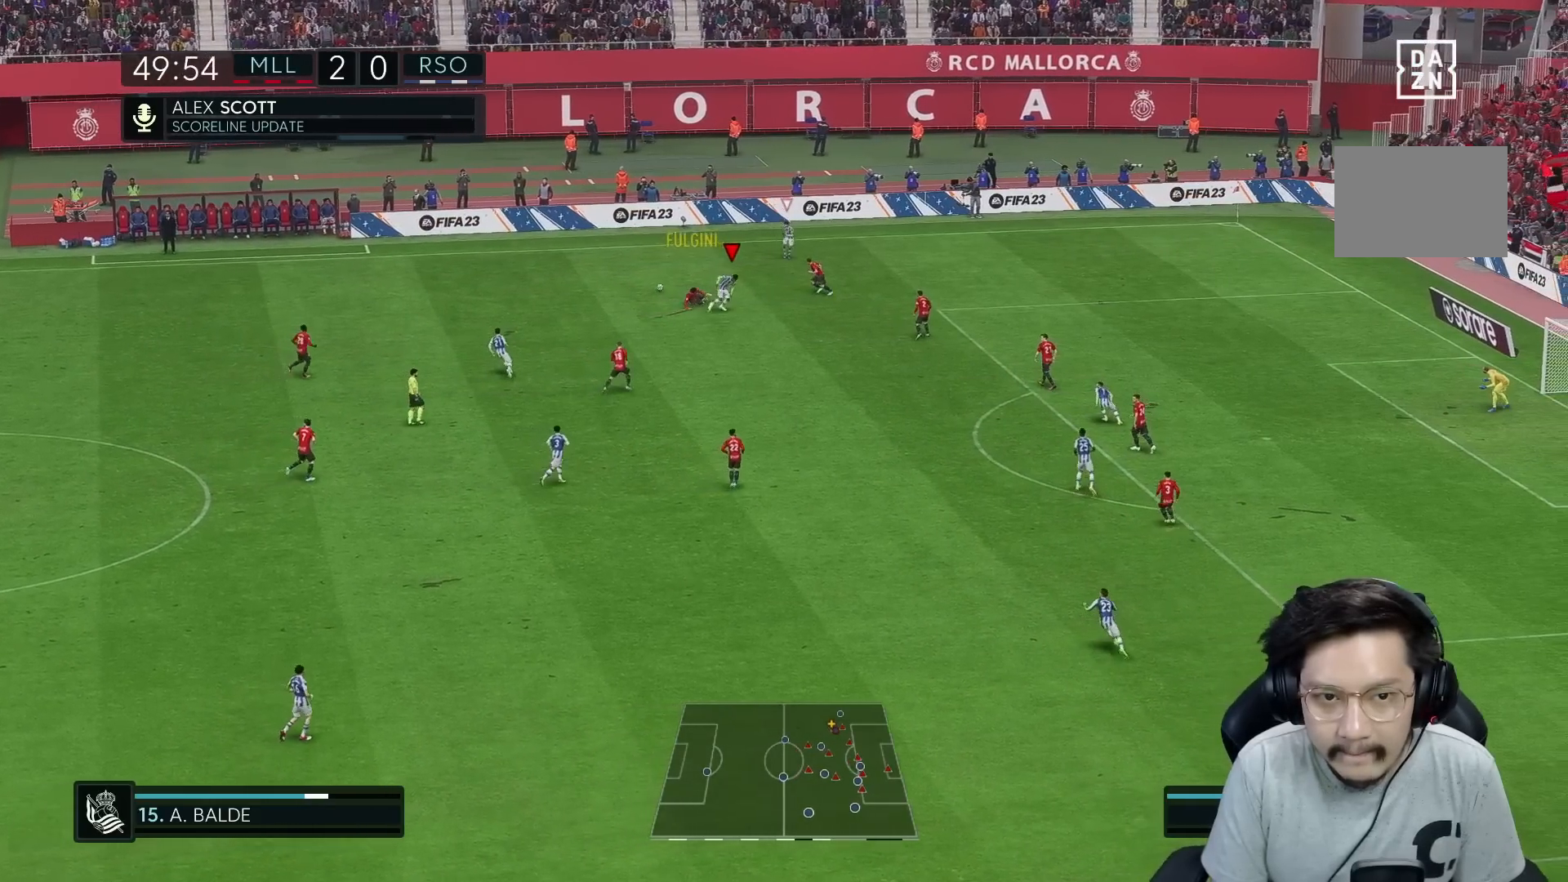
{"buttons": ["R1"], "left_stick": "left", "right_stick": "center", "events": [[33, "left_stick", "left"], [383, "R1", "up"], [383, "R2", "up"], [500, "R1", "down"]]}
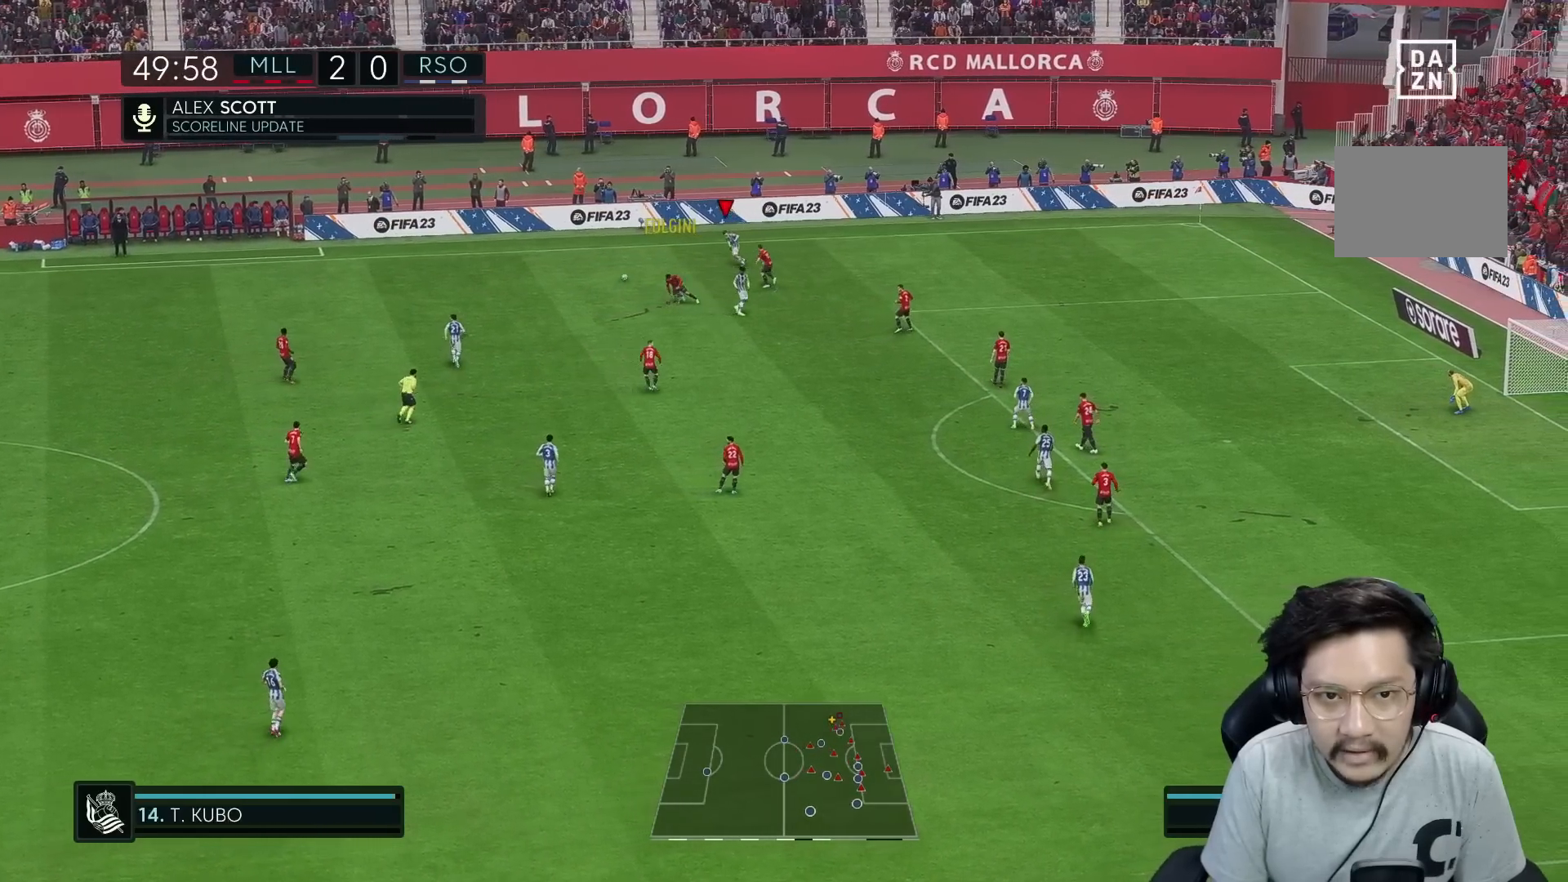
{"buttons": [], "left_stick": "down-left", "right_stick": "center", "events": [[333, "A", "down"], [367, "left_stick", "down-left"], [400, "R1", "up"], [467, "A", "up"]]}
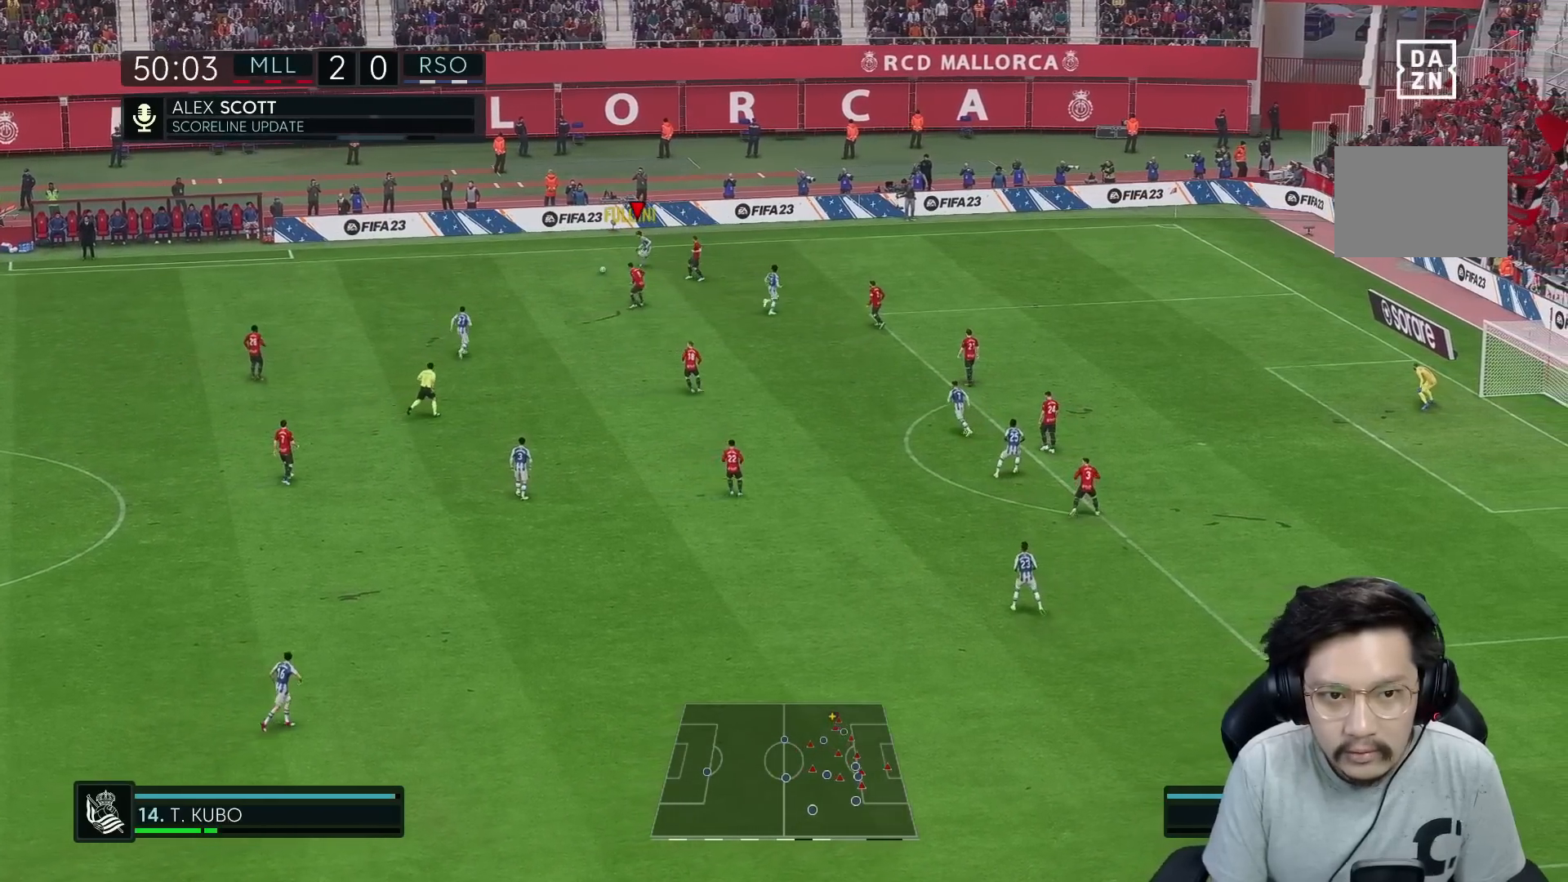
{"buttons": ["R1"], "left_stick": "down-left", "right_stick": "center", "events": [[100, "R1", "down"]]}
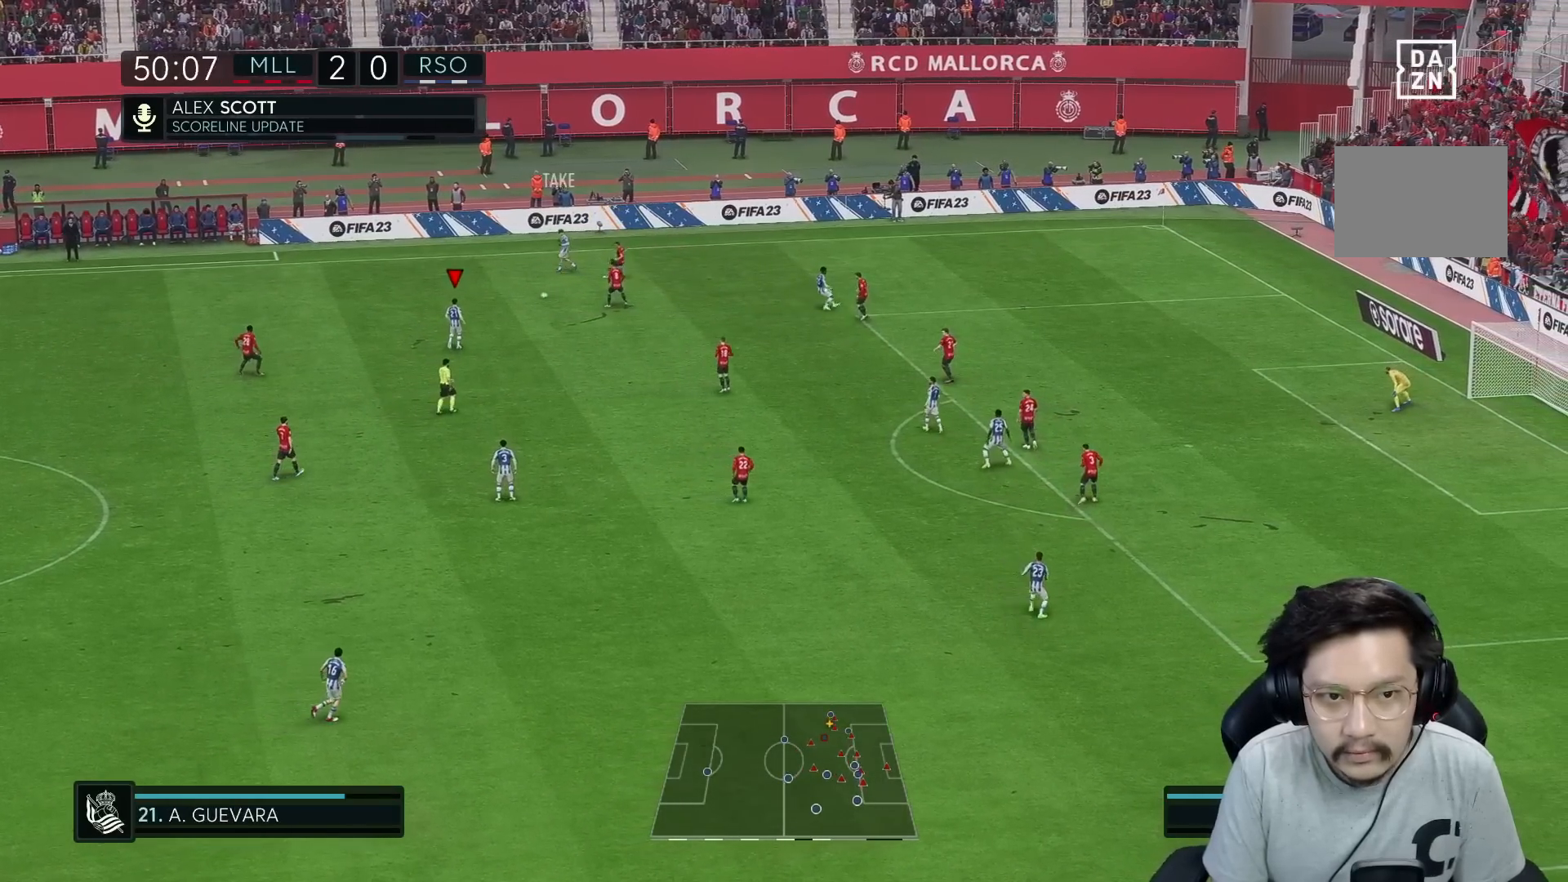
{"buttons": [], "left_stick": "down-right", "right_stick": "center", "events": [[50, "left_stick", "down-right"], [117, "R1", "up"]]}
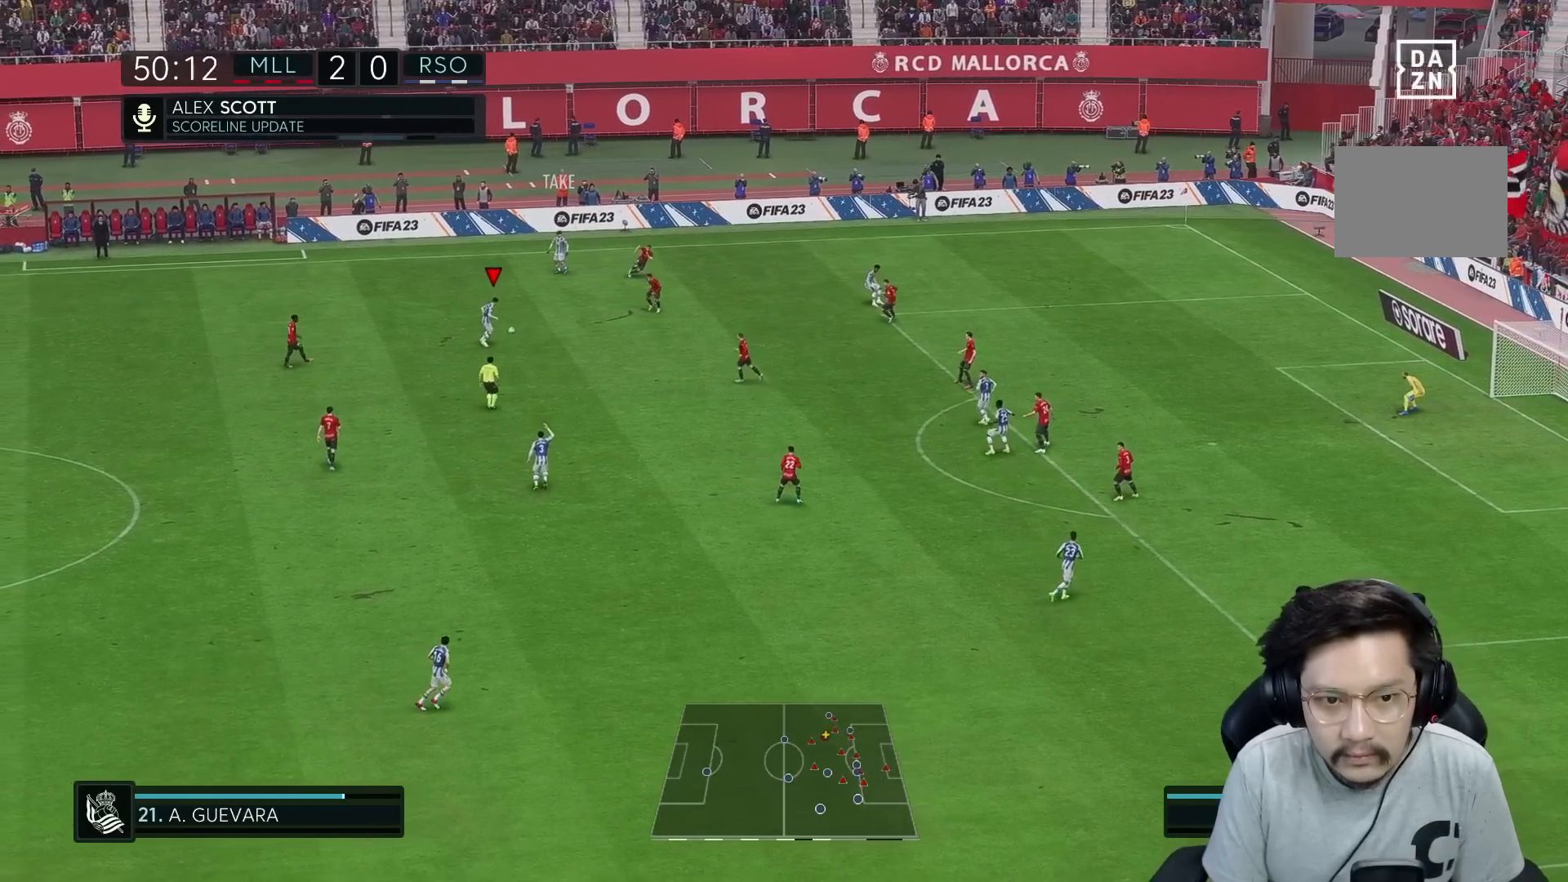
{"buttons": [], "left_stick": "down", "right_stick": "center", "events": [[250, "A", "down"], [300, "A", "up"], [350, "left_stick", "down"]]}
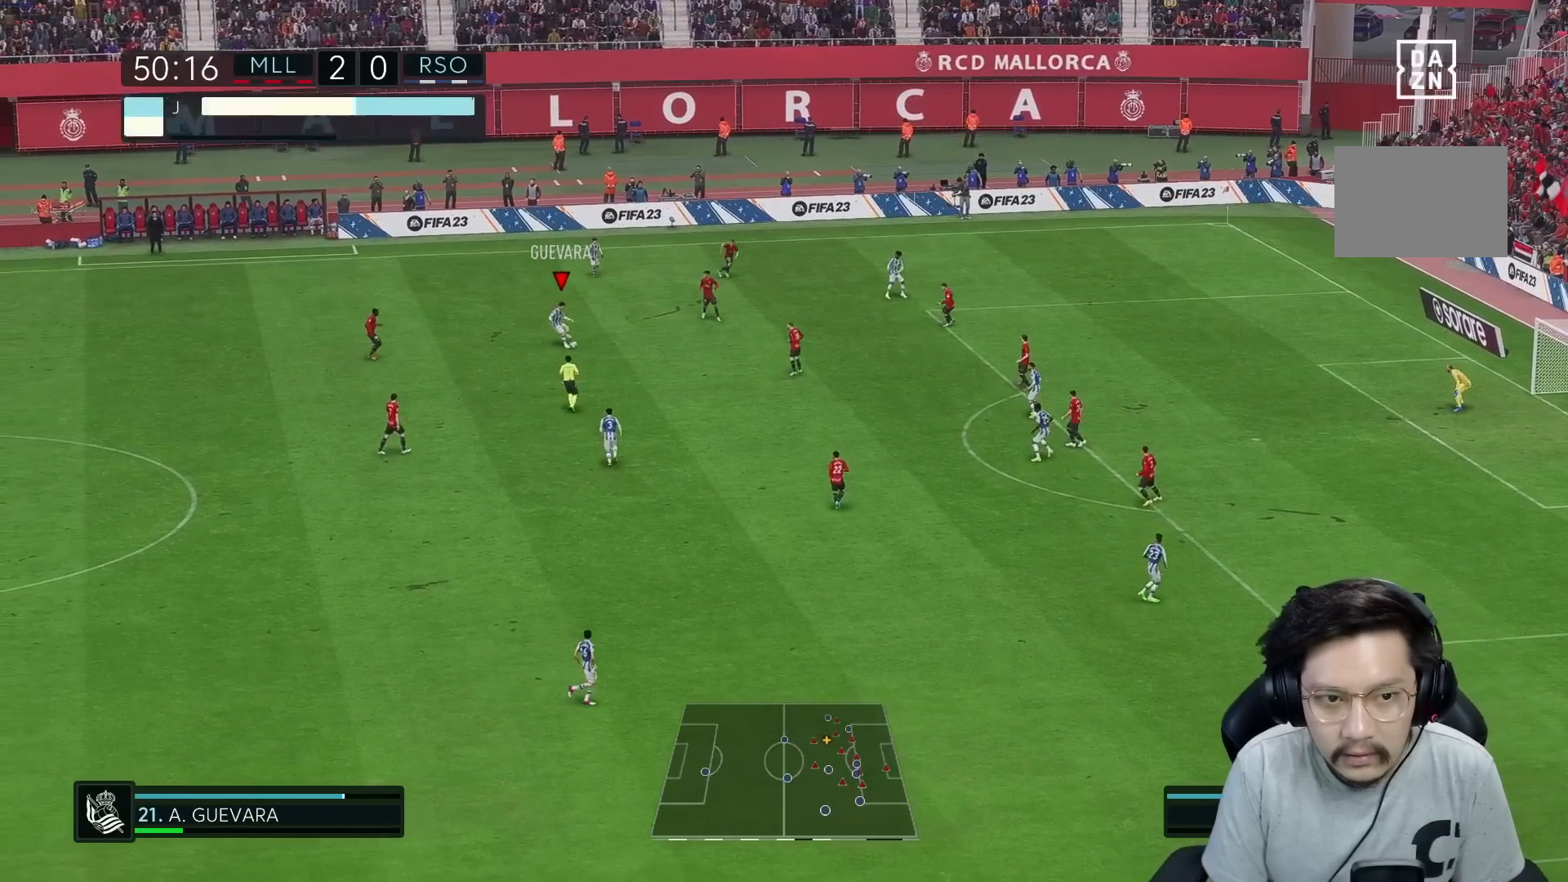
{"buttons": [], "left_stick": "right", "right_stick": "center", "events": [[233, "left_stick", "down-right"], [333, "left_stick", "right"]]}
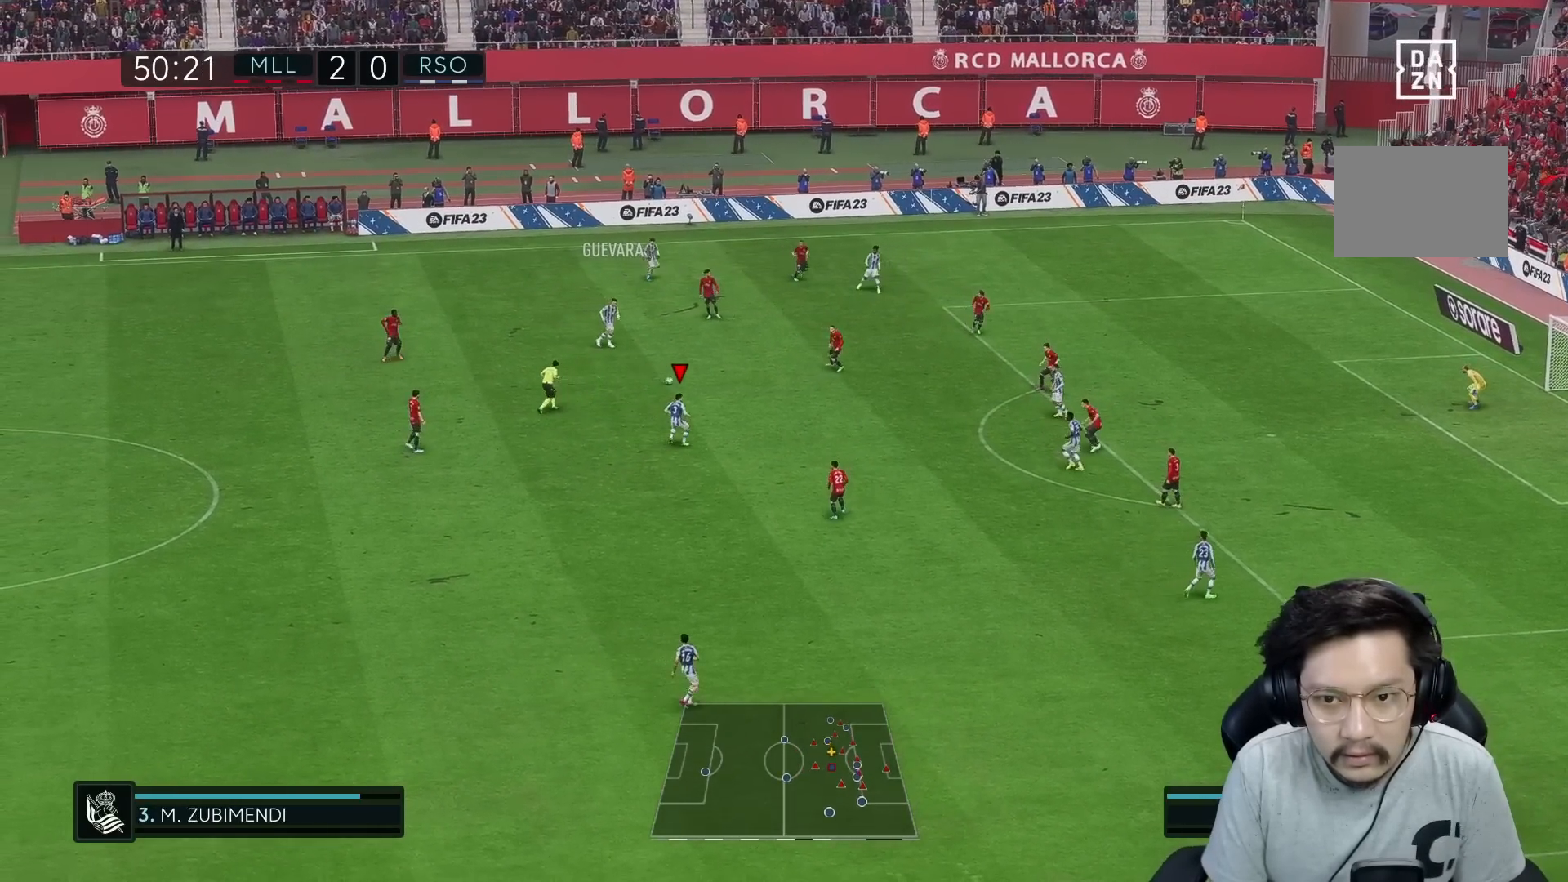
{"buttons": [], "left_stick": "down-right", "right_stick": "center", "events": [[100, "R2", "down"], [217, "R2", "up"], [350, "A", "down"], [400, "left_stick", "down-right"], [467, "A", "up"]]}
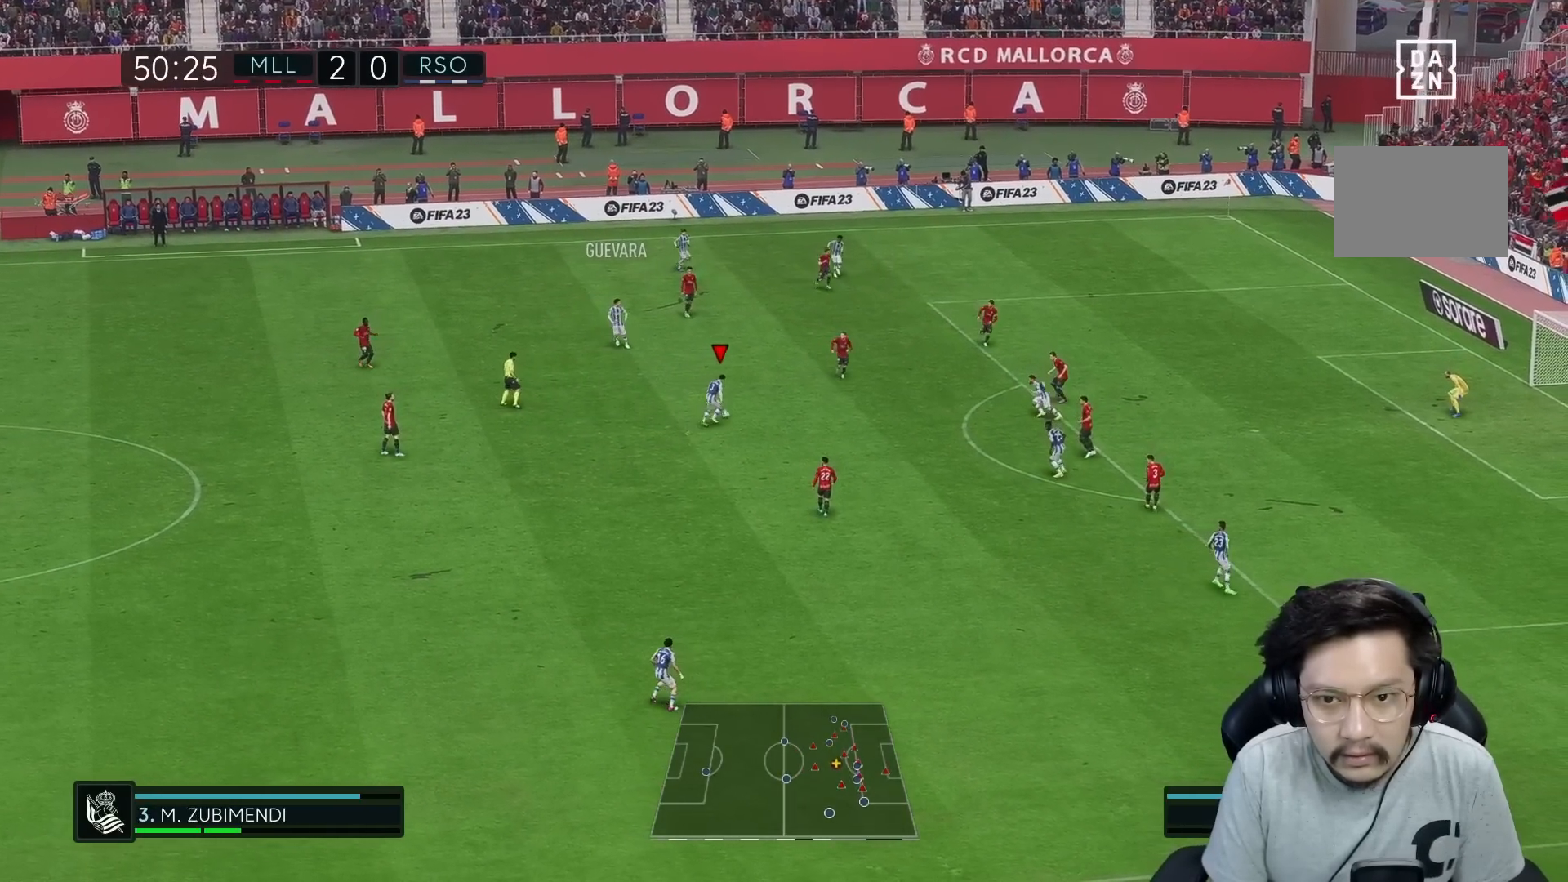
{"buttons": [], "left_stick": "down-right", "right_stick": "center", "events": []}
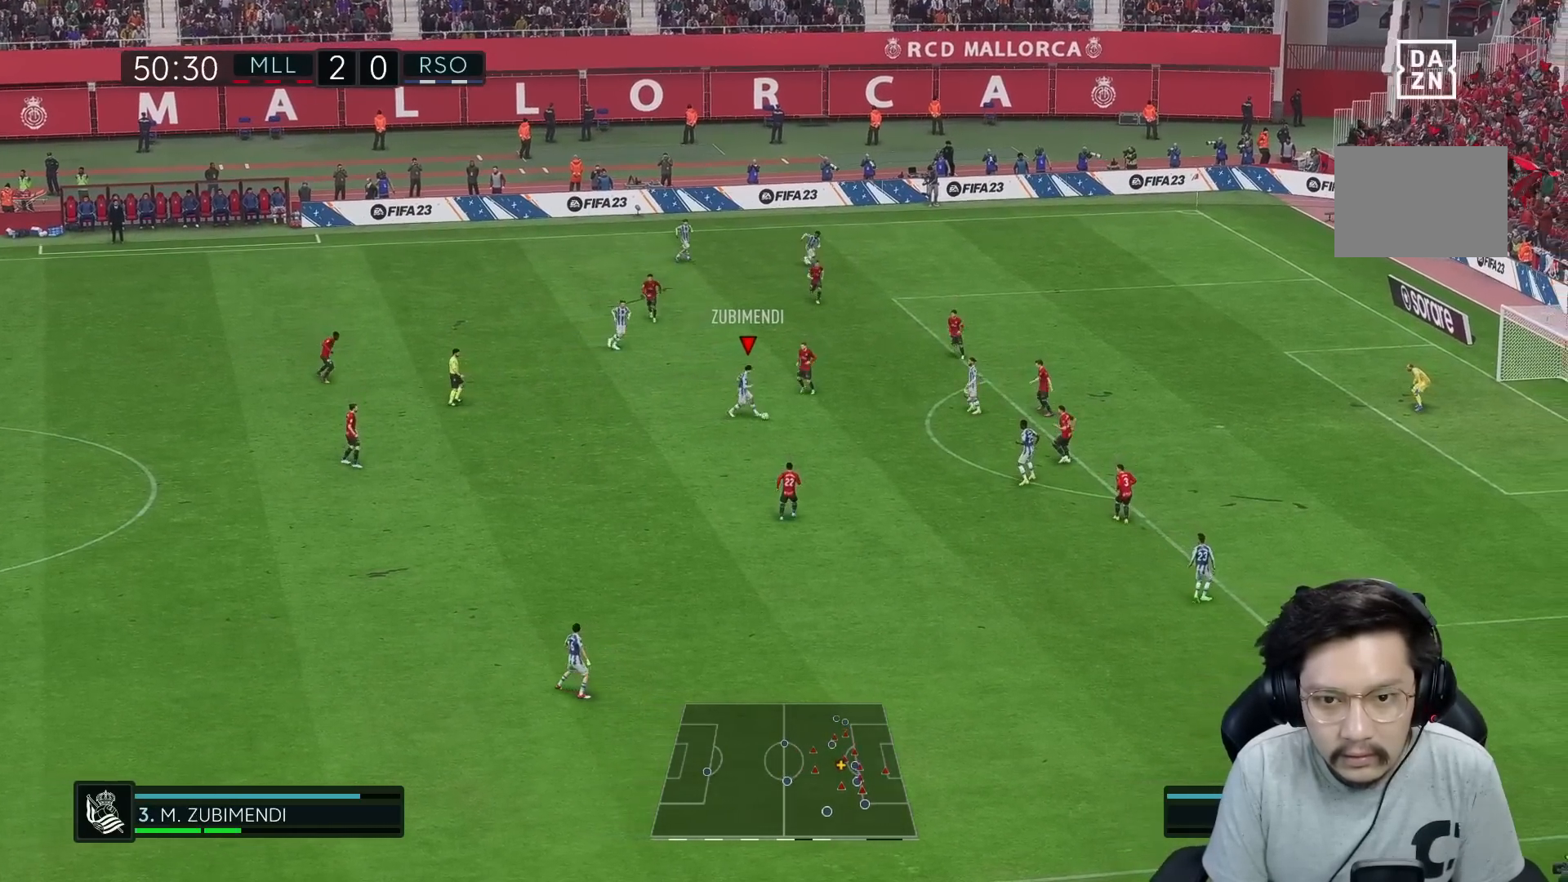
{"buttons": [], "left_stick": "up-left", "right_stick": "center", "events": [[200, "left_stick", "center"], [250, "left_stick", "up-left"]]}
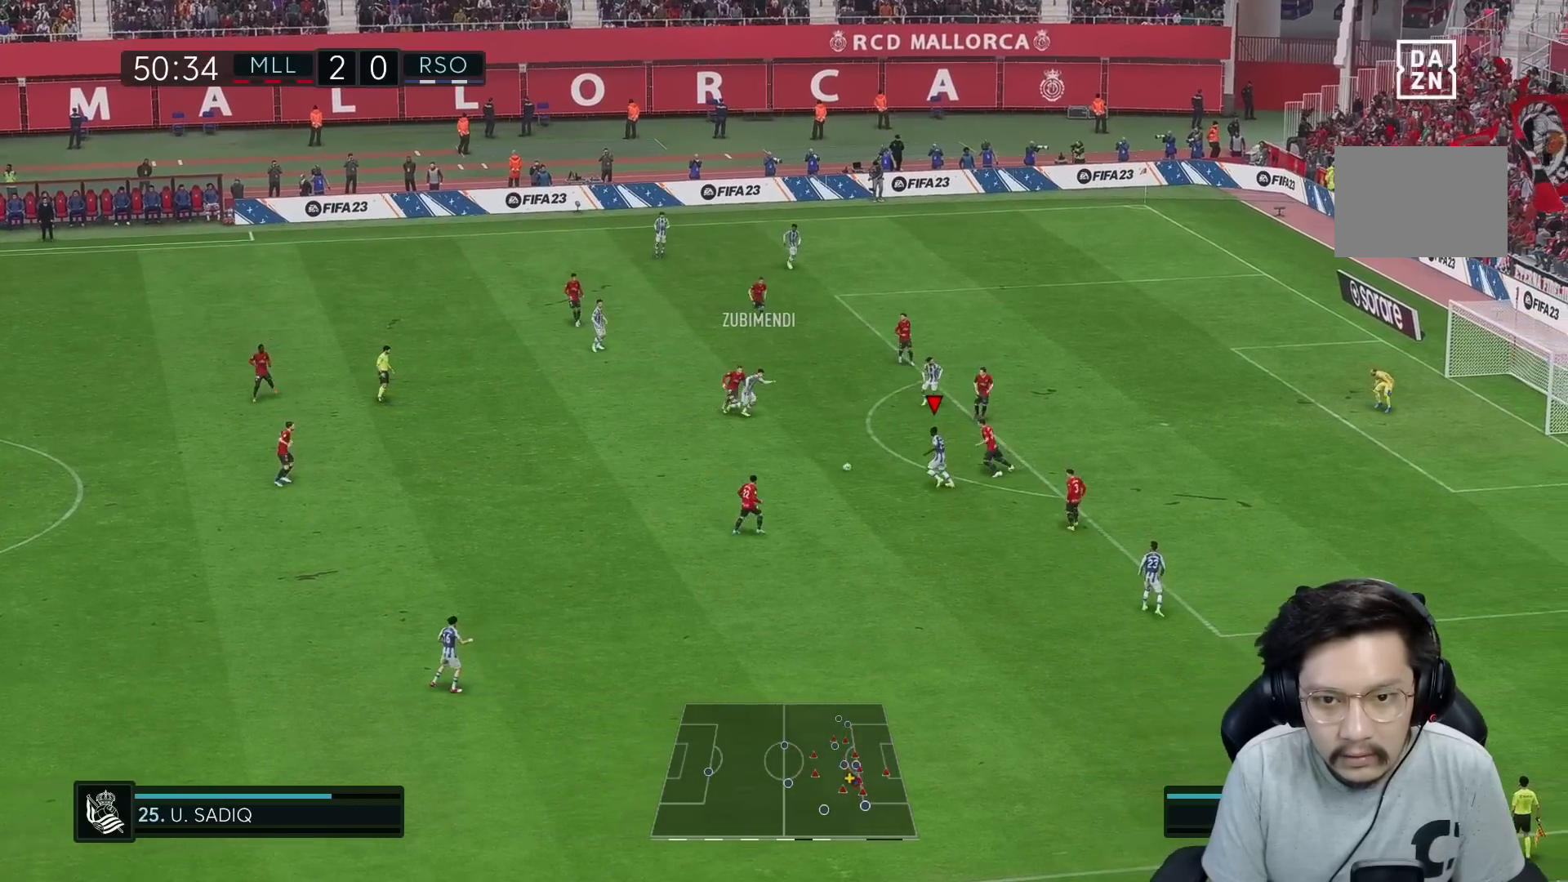
{"buttons": [], "left_stick": "up-left", "right_stick": "center", "events": [[367, "A", "down"], [450, "A", "up"]]}
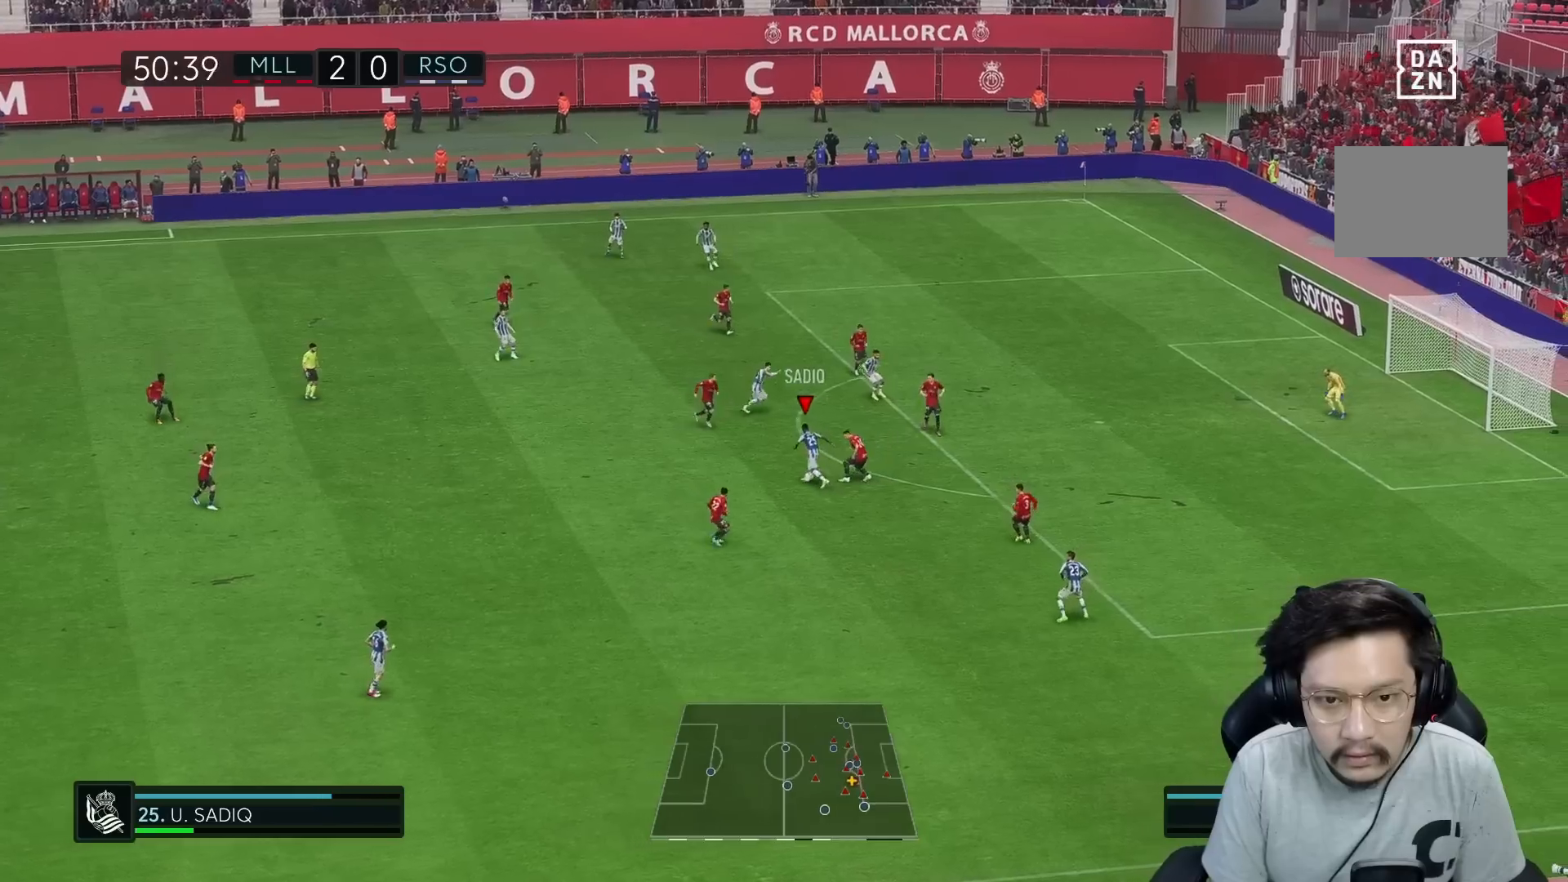
{"buttons": [], "left_stick": "up", "right_stick": "center", "events": [[133, "left_stick", "up"], [250, "left_stick", "up-right"], [500, "left_stick", "up"]]}
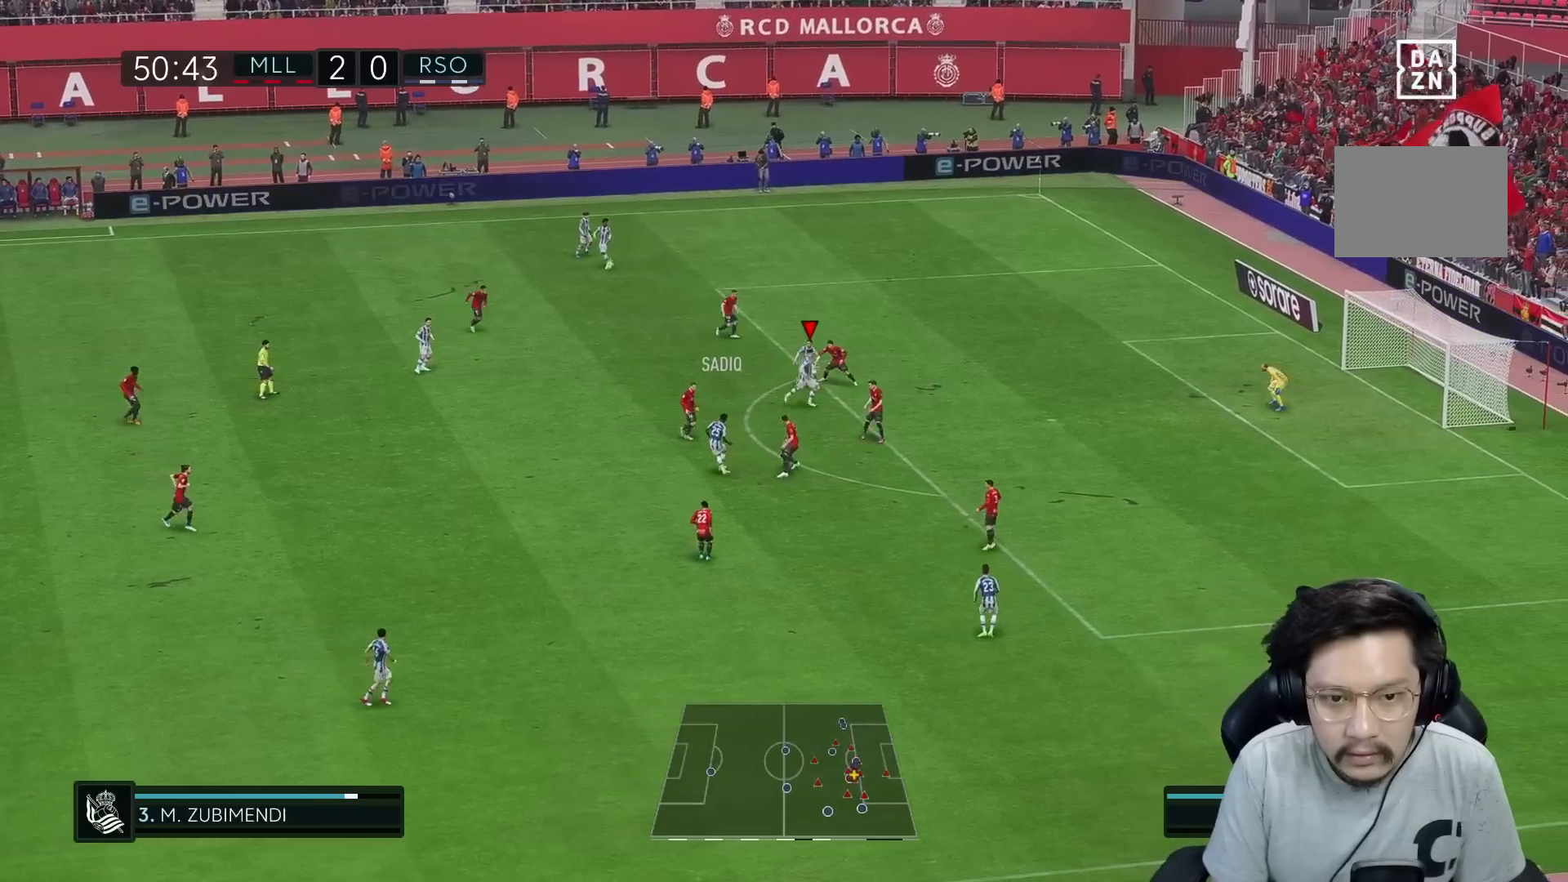
{"buttons": [], "left_stick": "up-left", "right_stick": "center", "events": [[217, "left_stick", "up-left"], [300, "R2", "down"], [450, "R2", "up"]]}
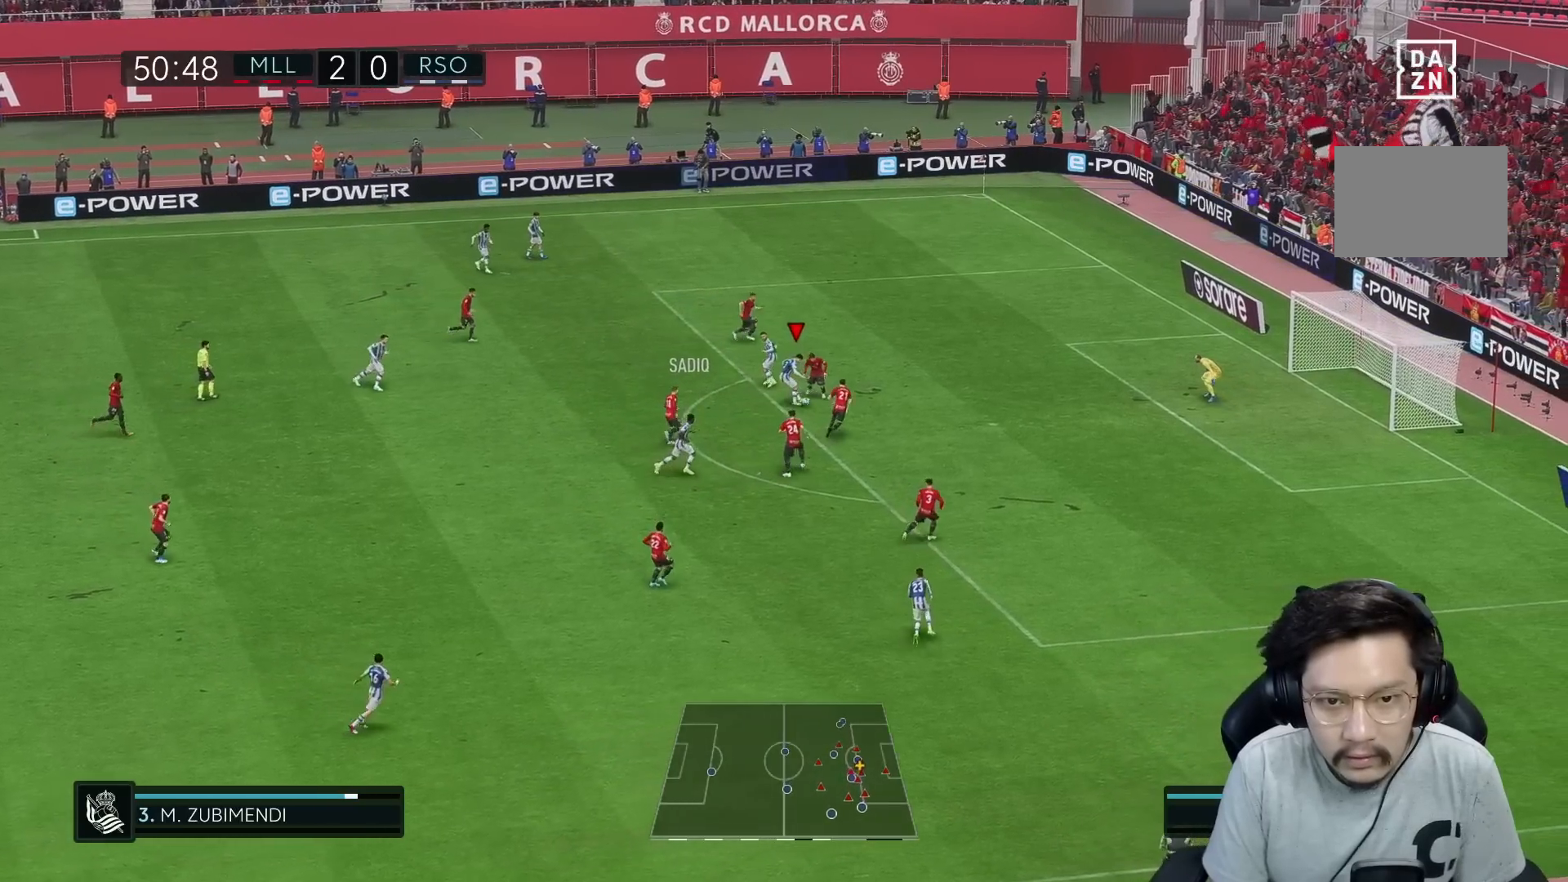
{"buttons": [], "left_stick": "up", "right_stick": "center", "events": [[317, "left_stick", "up"]]}
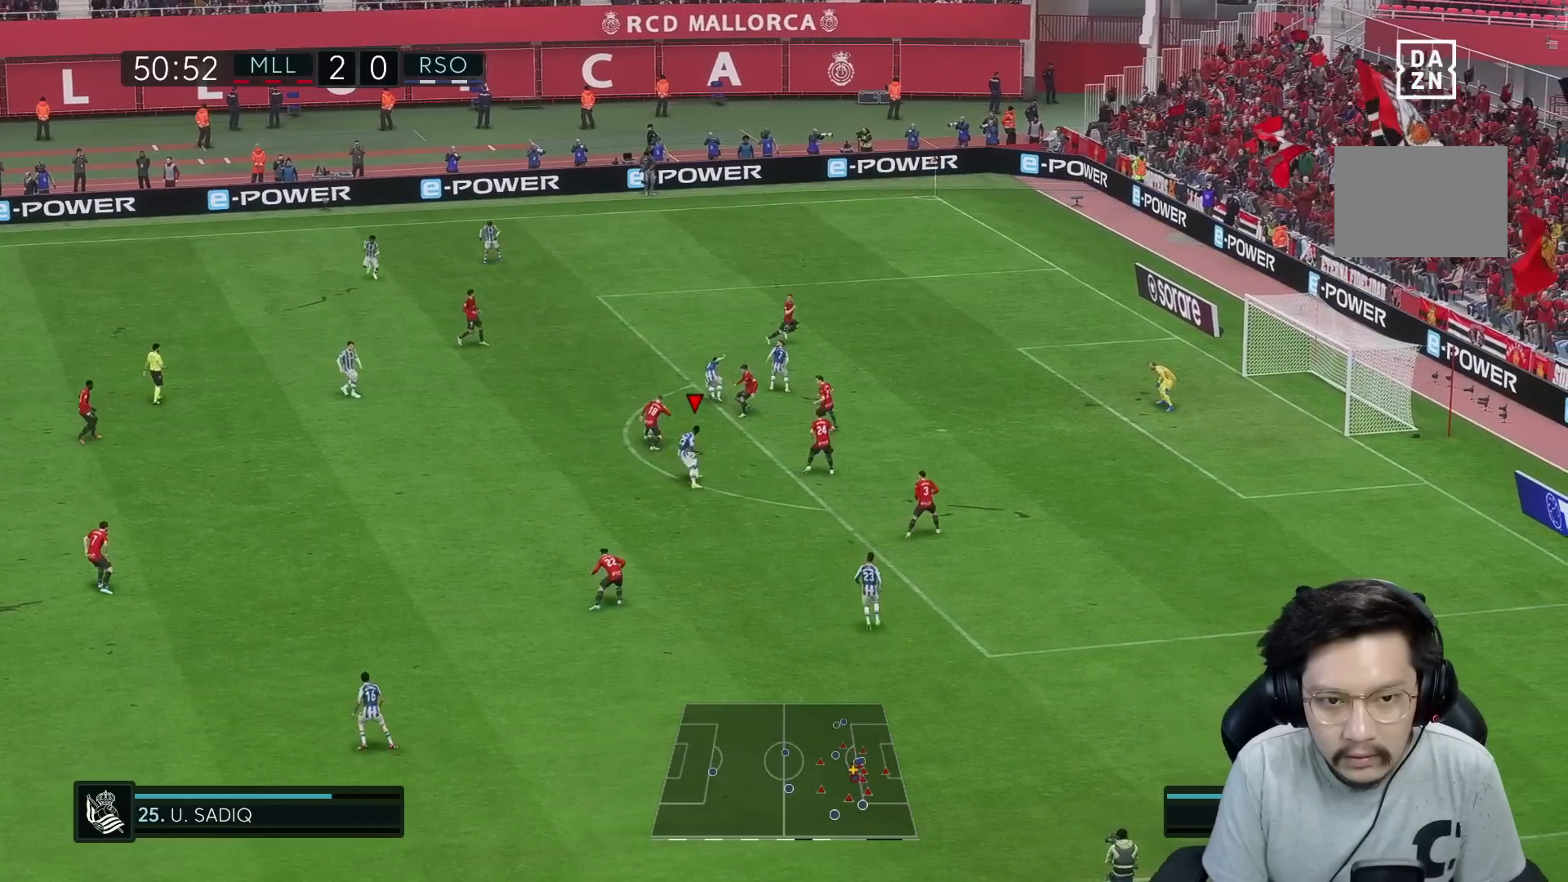
{"buttons": ["R1", "R2"], "left_stick": "up-left", "right_stick": "center", "events": [[83, "left_stick", "up-left"], [183, "R1", "down"], [233, "R2", "down"]]}
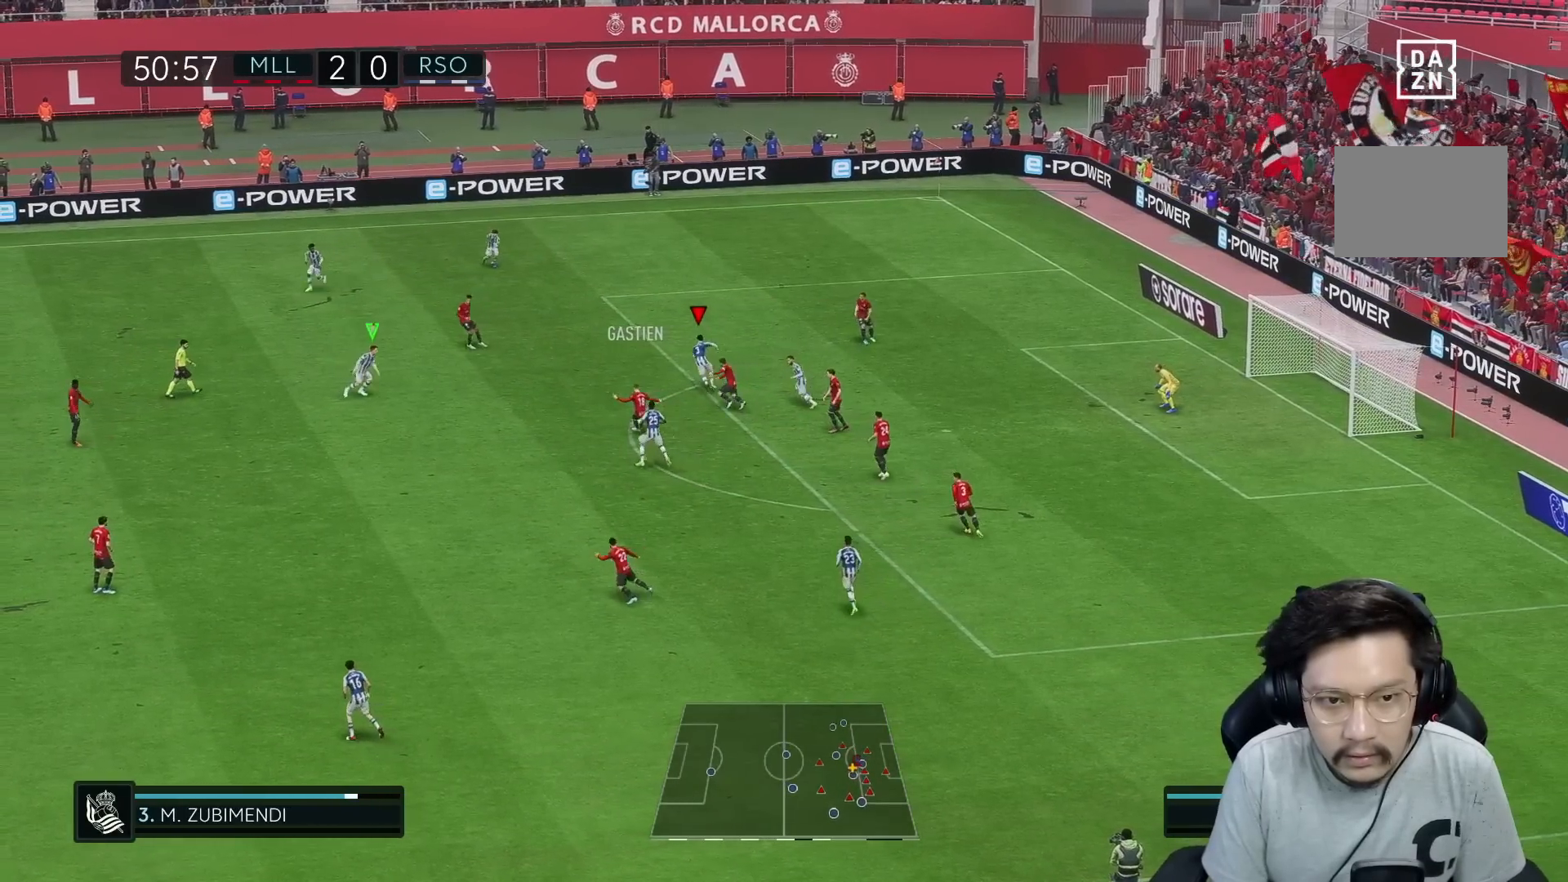
{"buttons": ["R2"], "left_stick": "left", "right_stick": "center", "events": [[400, "R1", "up"], [433, "left_stick", "left"]]}
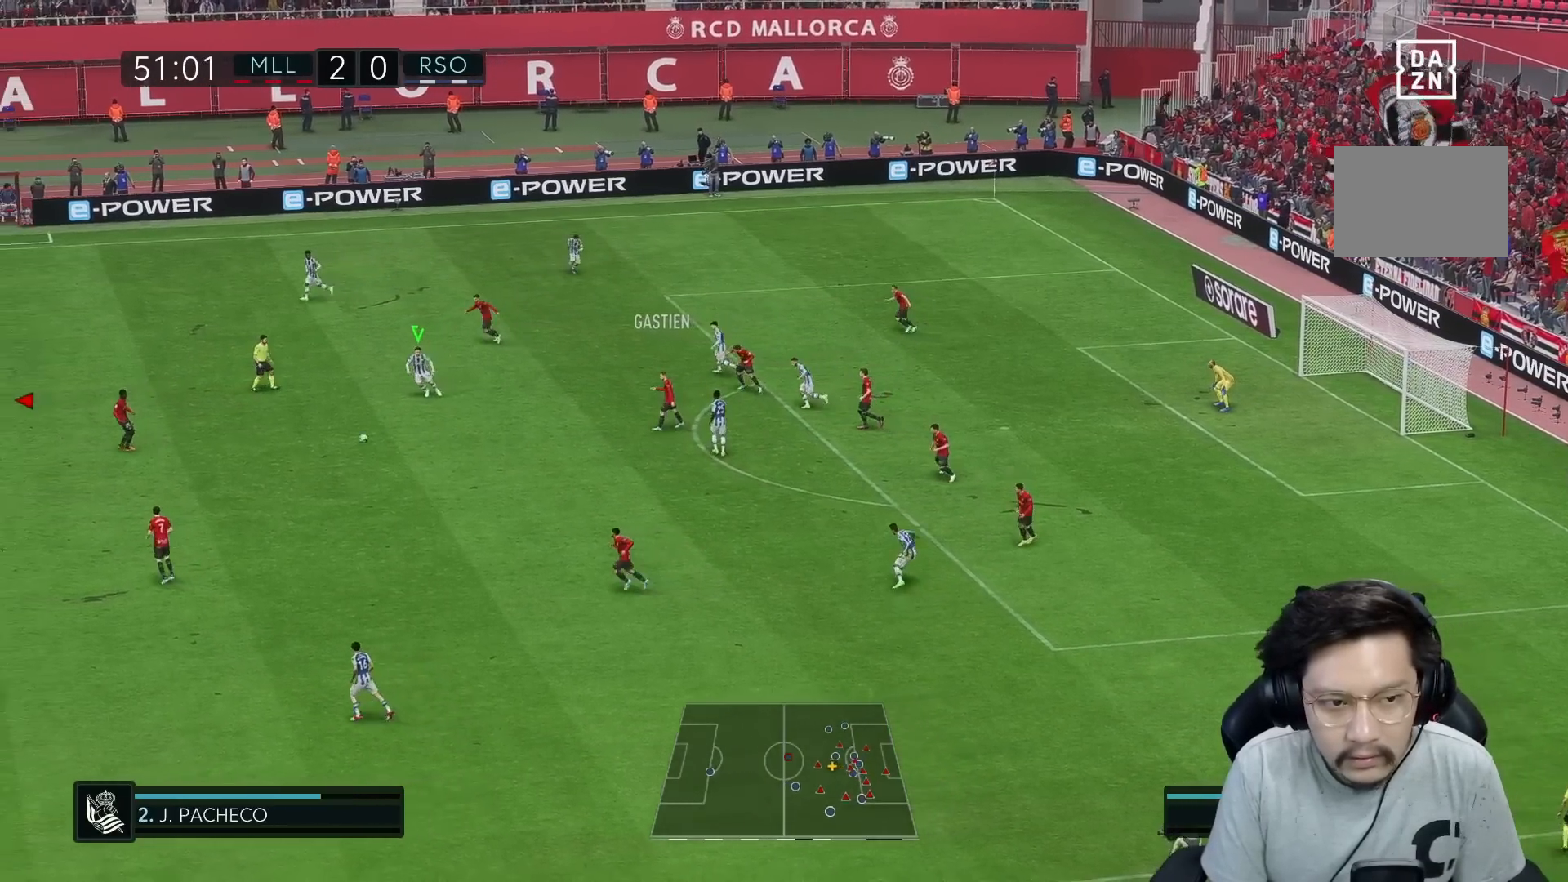
{"buttons": ["R2"], "left_stick": "right", "right_stick": "center", "events": [[100, "R2", "up"], [133, "left_stick", "up-left"], [417, "left_stick", "up-right"], [483, "R2", "down"], [483, "left_stick", "right"]]}
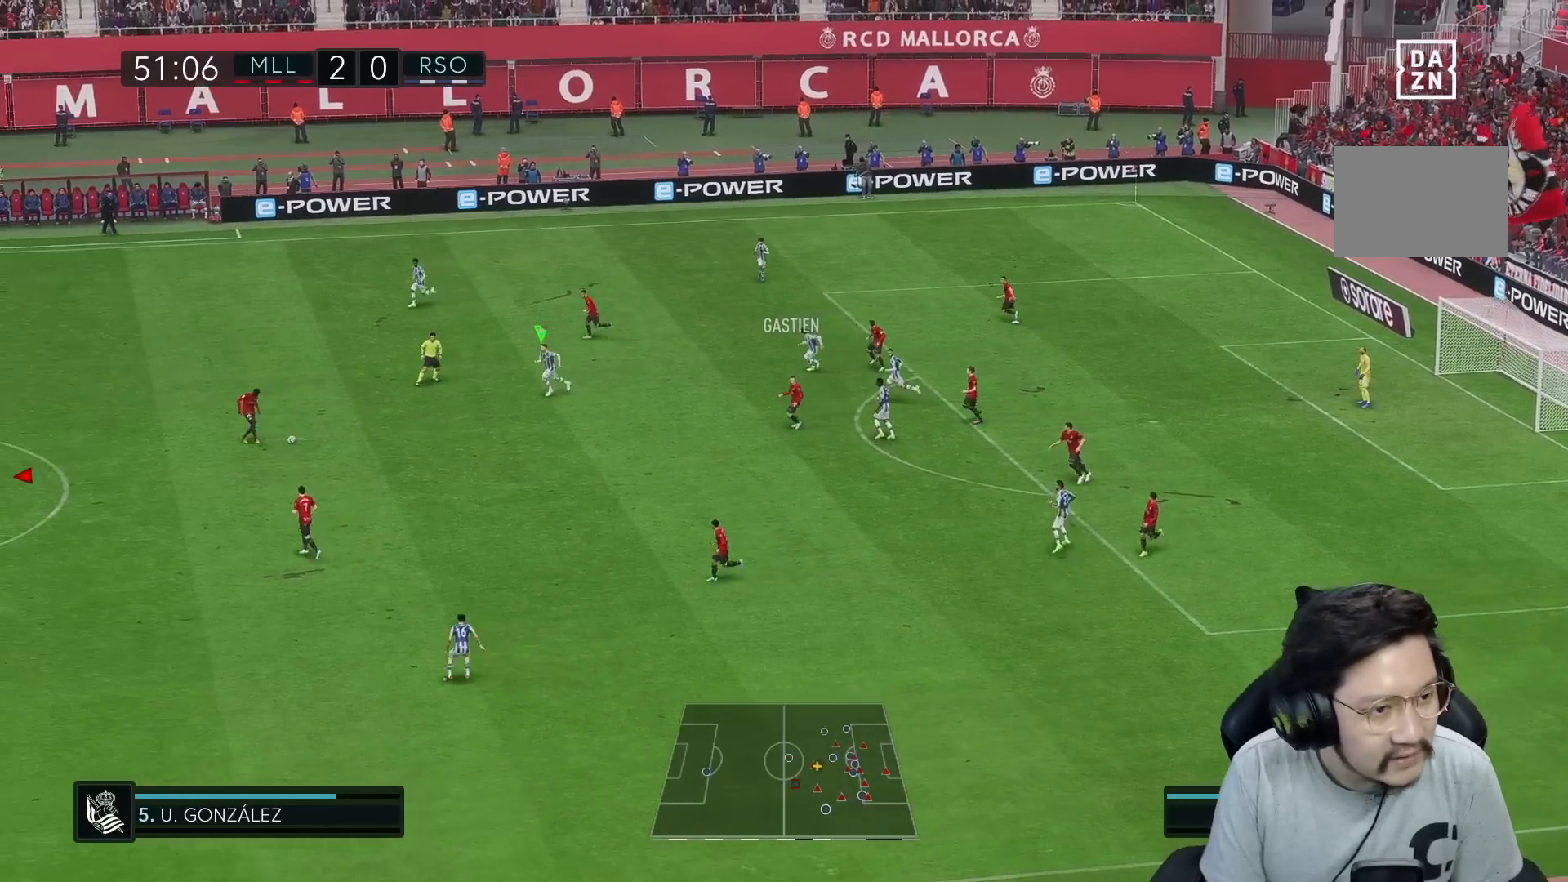
{"buttons": [], "left_stick": "up-right", "right_stick": "center", "events": [[233, "L1", "down"], [283, "R2", "up"], [300, "L1", "up"], [300, "left_stick", "up-right"]]}
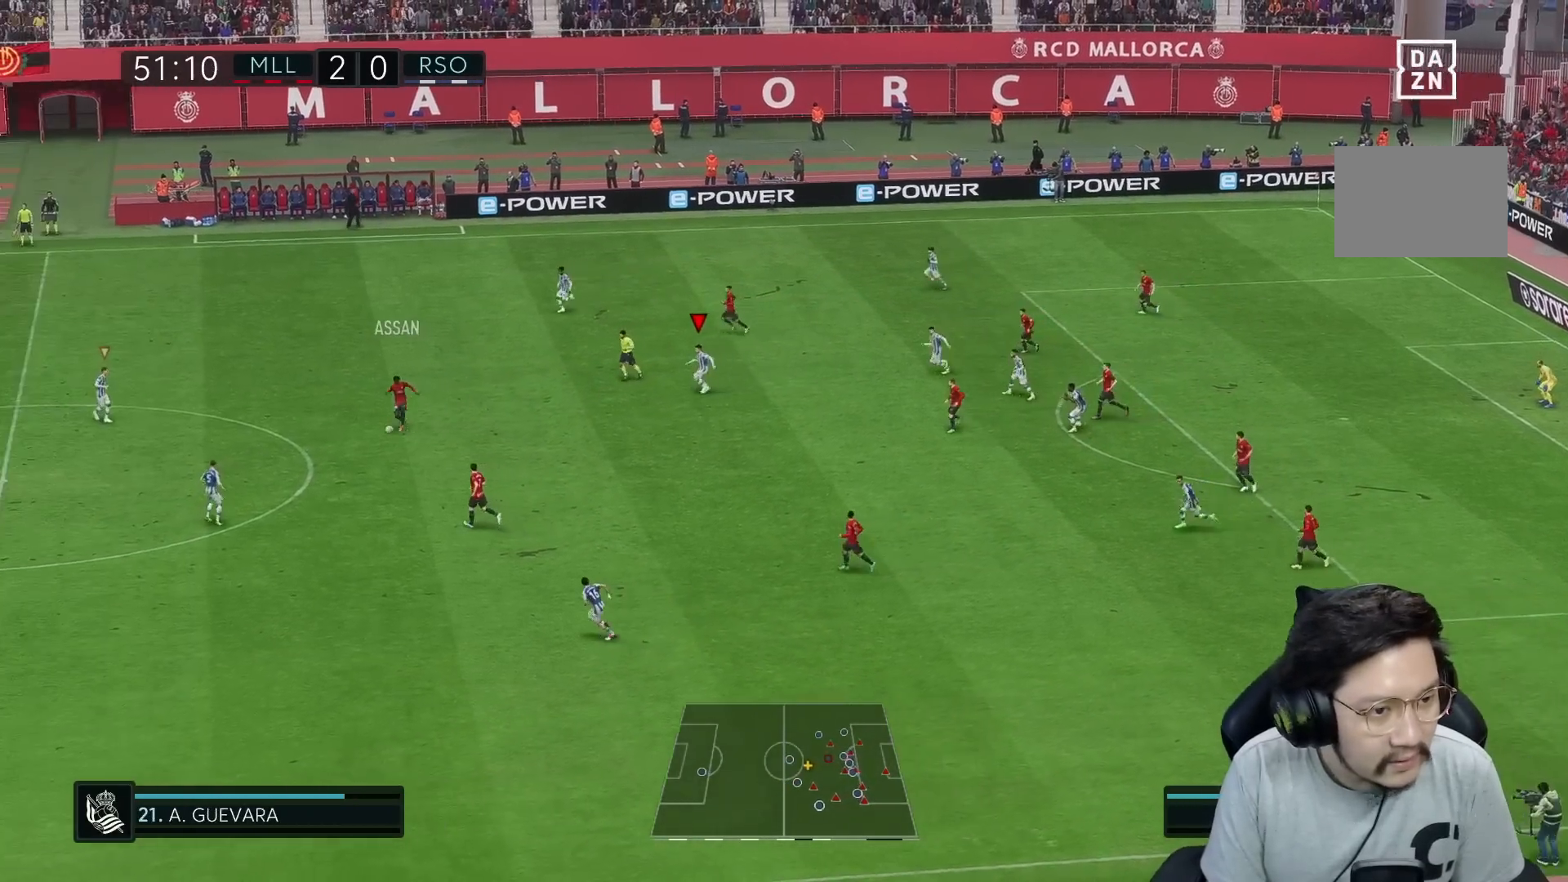
{"buttons": ["R1", "R2"], "left_stick": "right", "right_stick": "center", "events": [[250, "left_stick", "down-right"], [367, "R2", "down"], [417, "R1", "down"], [450, "left_stick", "right"]]}
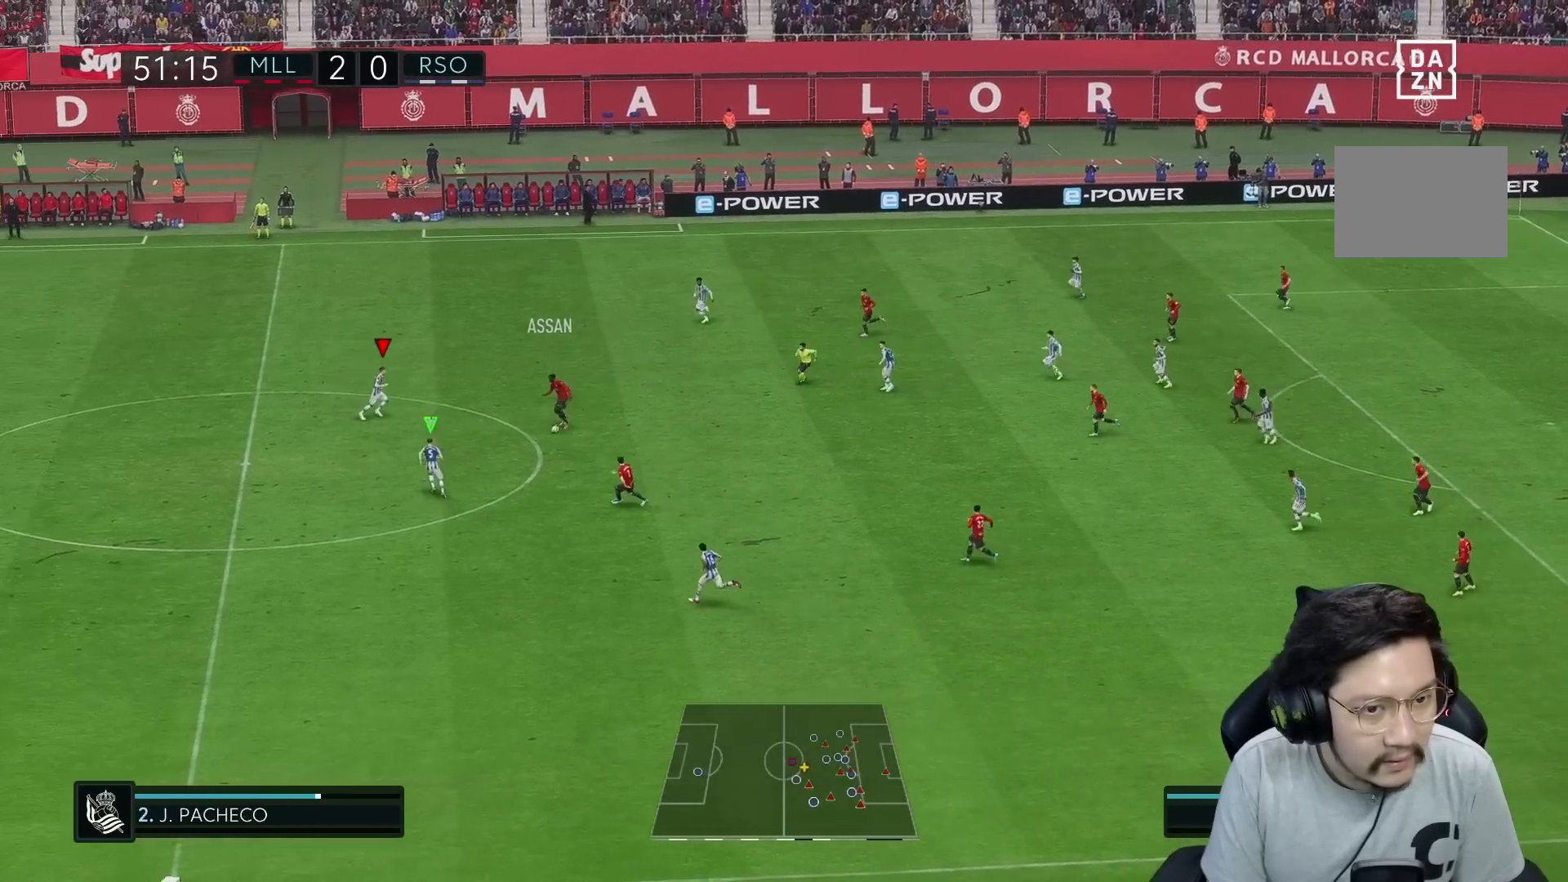
{"buttons": ["R2"], "left_stick": "down", "right_stick": "center", "events": [[33, "R2", "up"], [117, "left_stick", "down-right"], [217, "R1", "up"], [333, "right_stick", "down"], [383, "right_stick", "center"], [400, "left_stick", "down"], [450, "R2", "down"]]}
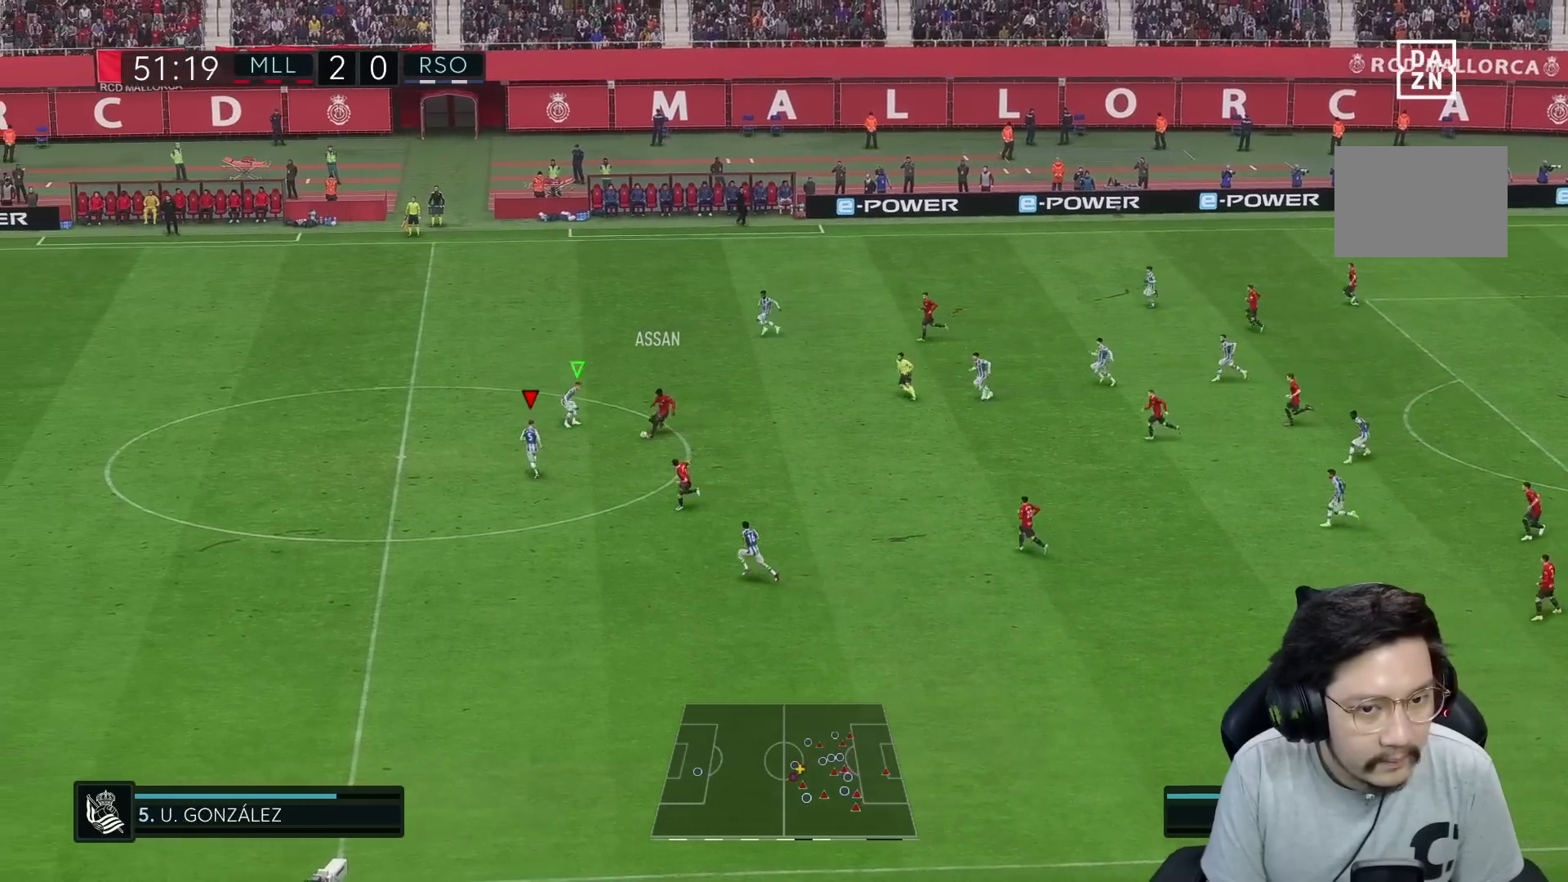
{"buttons": ["R2"], "left_stick": "down", "right_stick": "center", "events": []}
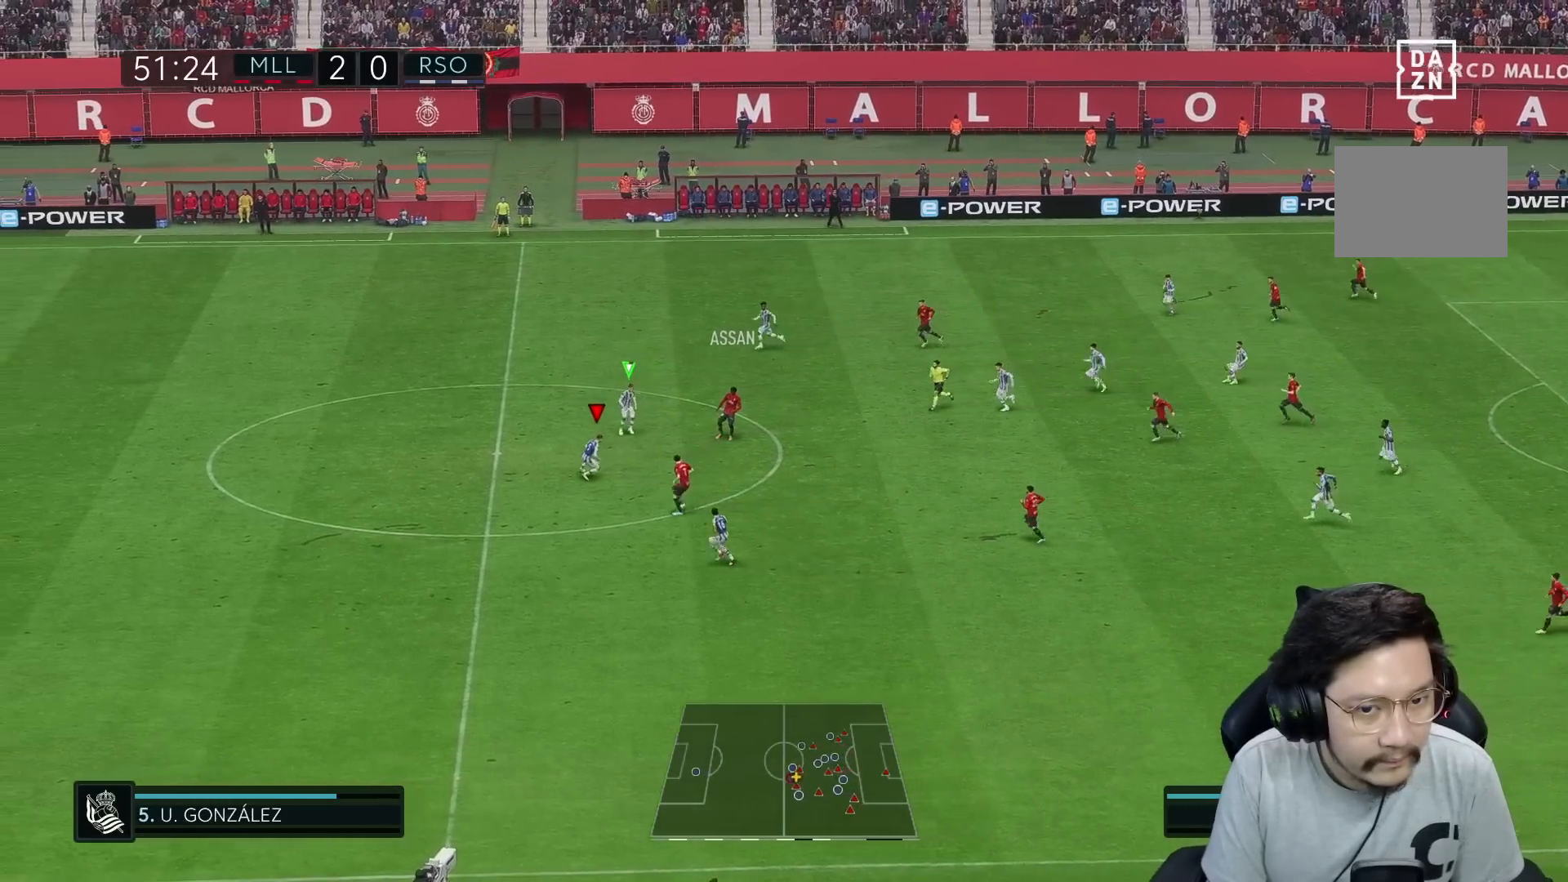
{"buttons": ["R1", "R2"], "left_stick": "down", "right_stick": "center", "events": [[283, "R1", "down"]]}
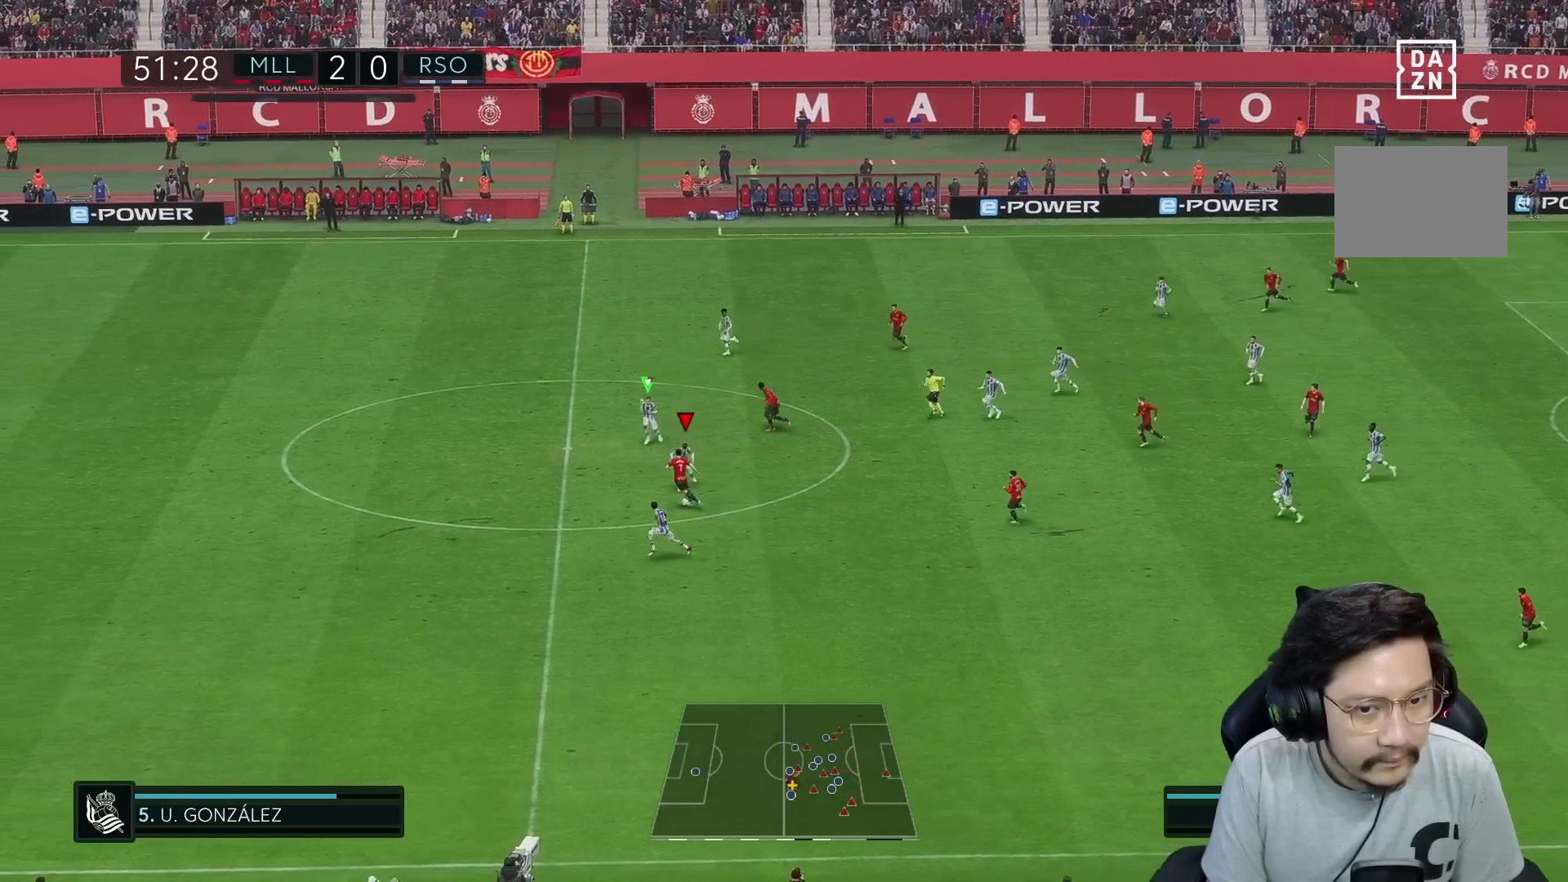
{"buttons": ["X", "R1", "R2"], "left_stick": "down-left", "right_stick": "center"}